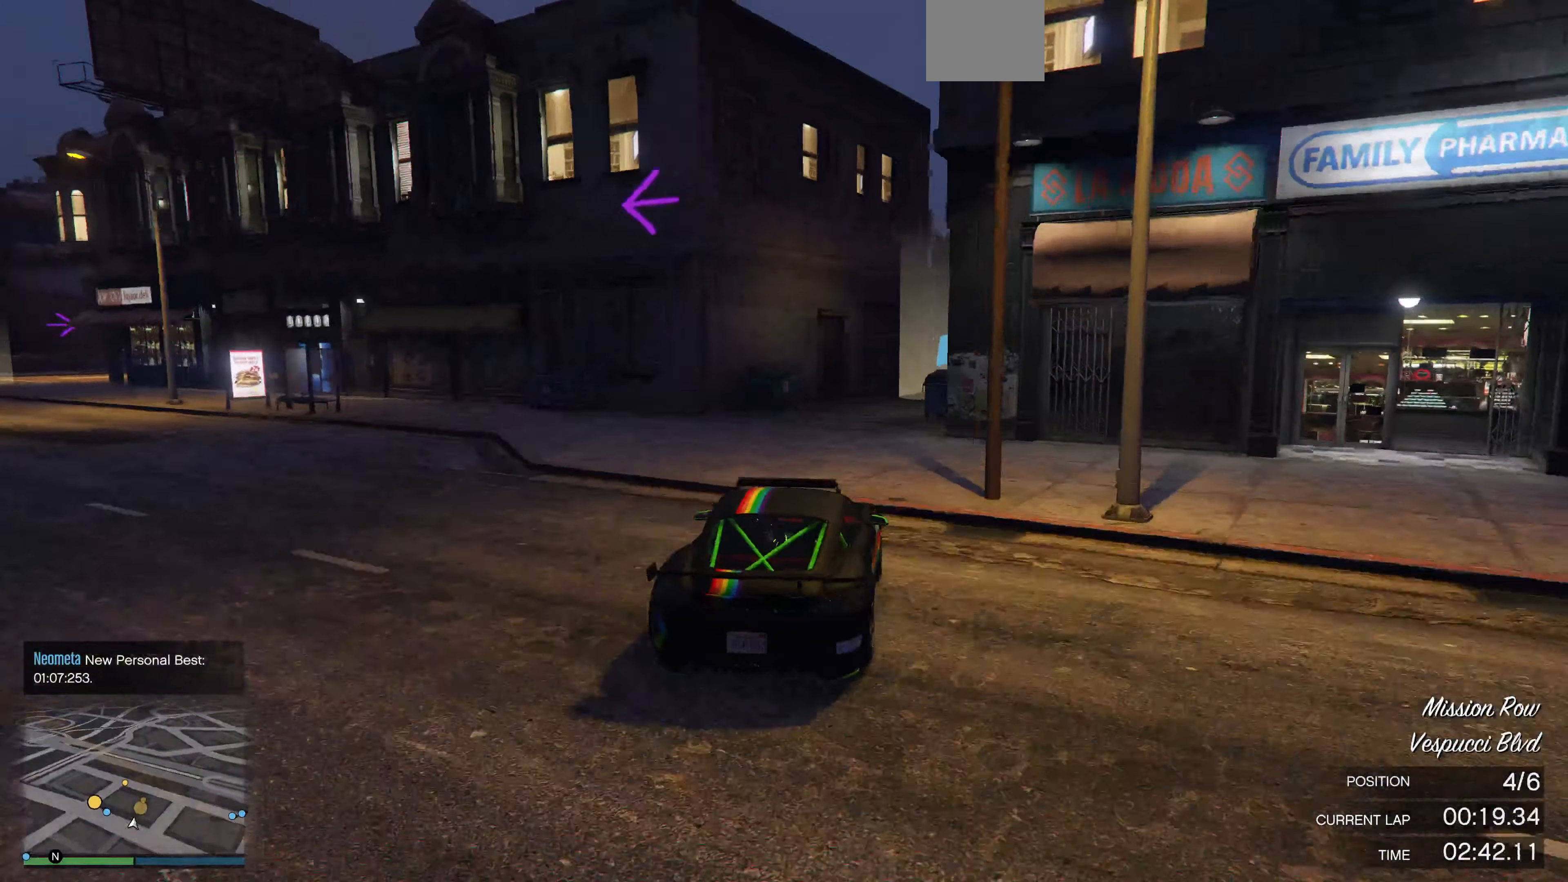
Gameplay with a controller (PlayStation layout); each line is a JSON object with the inputs held at the frame after it. "events" lists button and stick changes between this image and that frame as [ms after this image, input, new state], when the widget could be followed in between.
{"buttons": [], "left_stick": "right", "right_stick": "center", "events": [[200, "R2", "up"], [300, "R2", "down"], [367, "left_stick", "right"], [433, "R2", "up"]]}
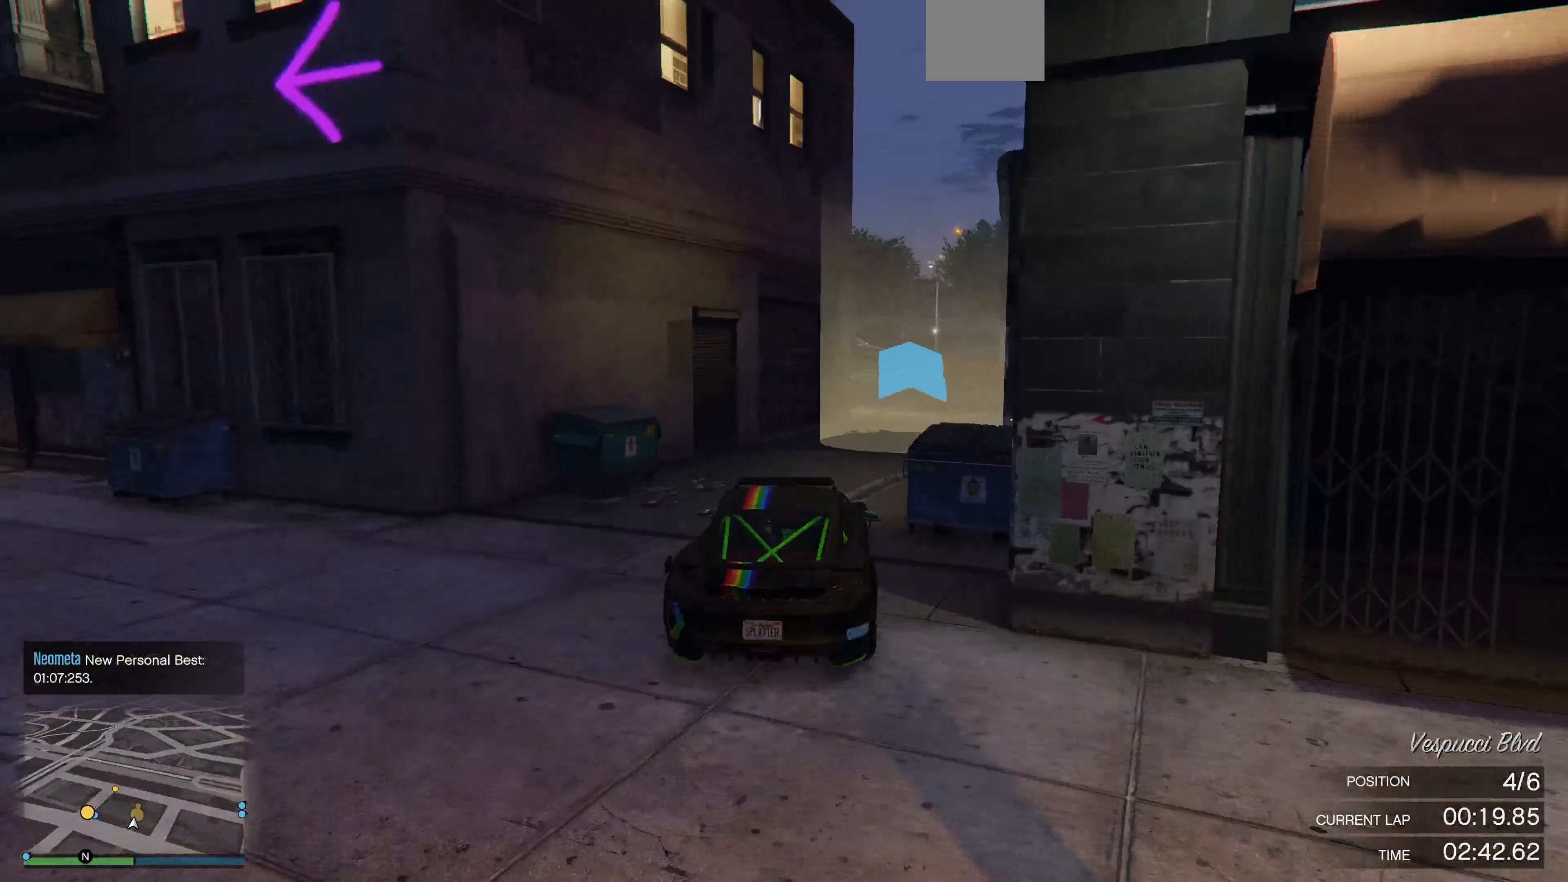
{"buttons": ["R2"], "left_stick": "left", "right_stick": "center", "events": [[33, "R2", "down"], [33, "left_stick", "center"], [267, "R2", "up"], [400, "R2", "down"], [433, "left_stick", "left"]]}
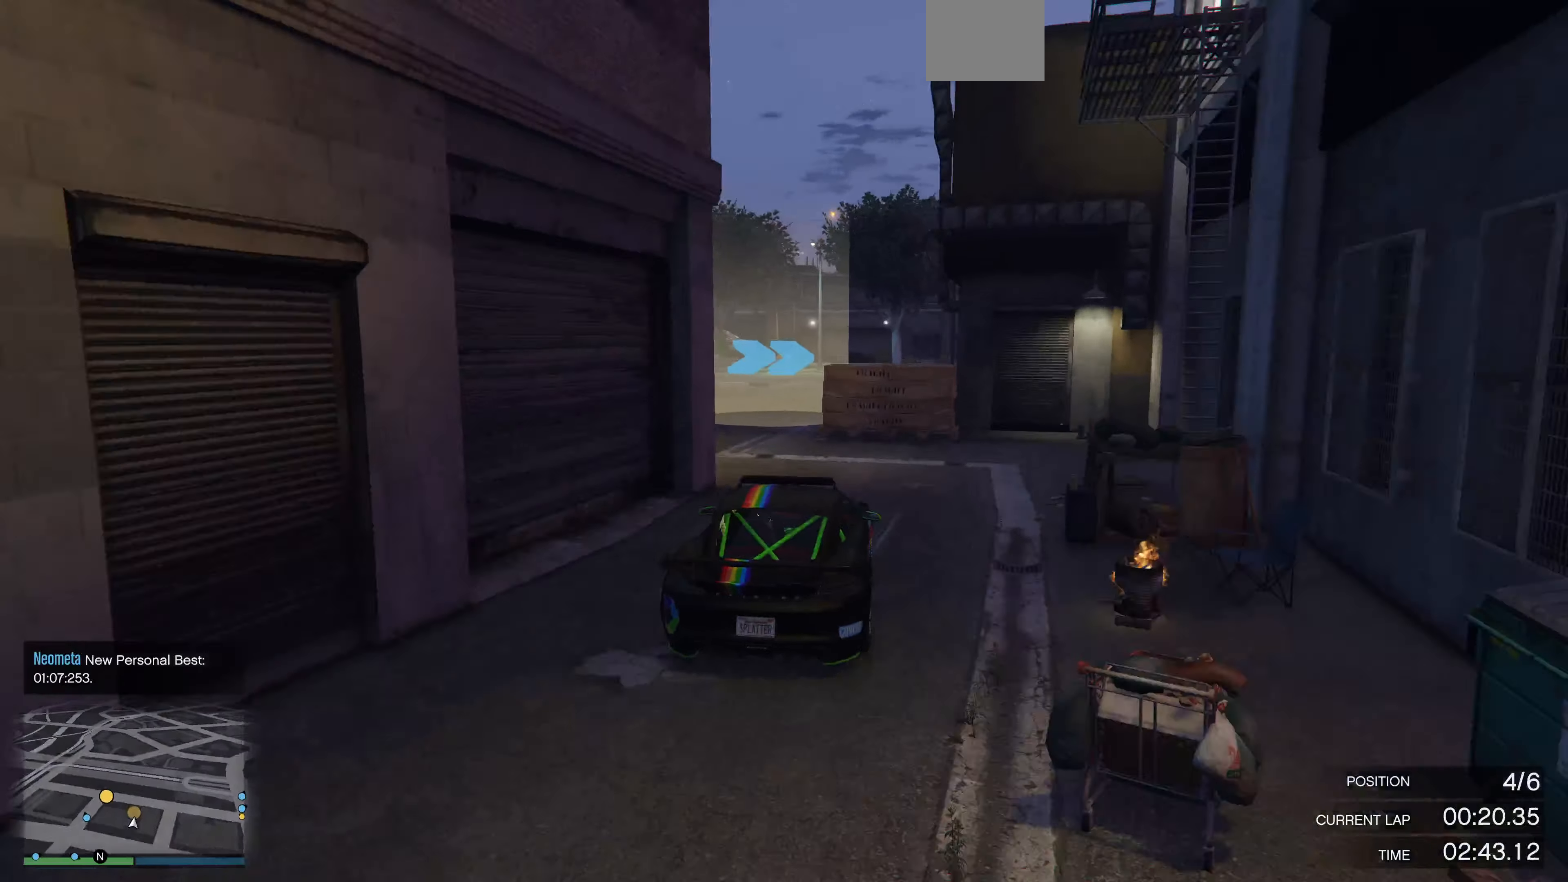
{"buttons": [], "left_stick": "right", "right_stick": "right", "events": [[33, "R2", "up"], [100, "right_stick", "right"], [200, "left_stick", "center"], [333, "left_stick", "right"]]}
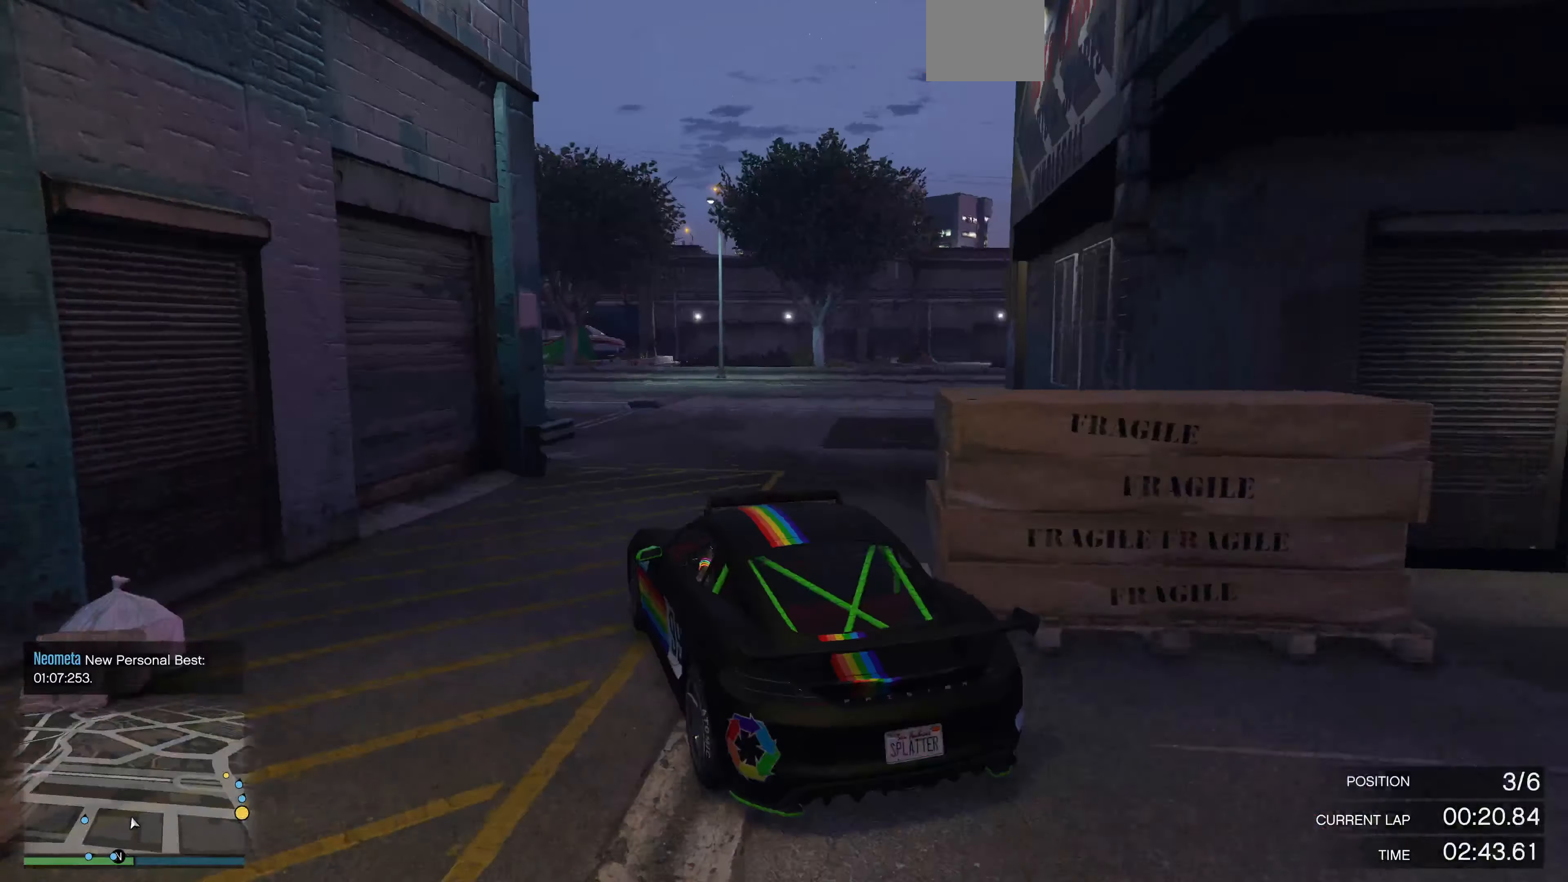
{"buttons": ["R2"], "left_stick": "center", "right_stick": "right", "events": [[233, "left_stick", "center"], [300, "left_stick", "right"], [467, "left_stick", "center"], [500, "R2", "down"]]}
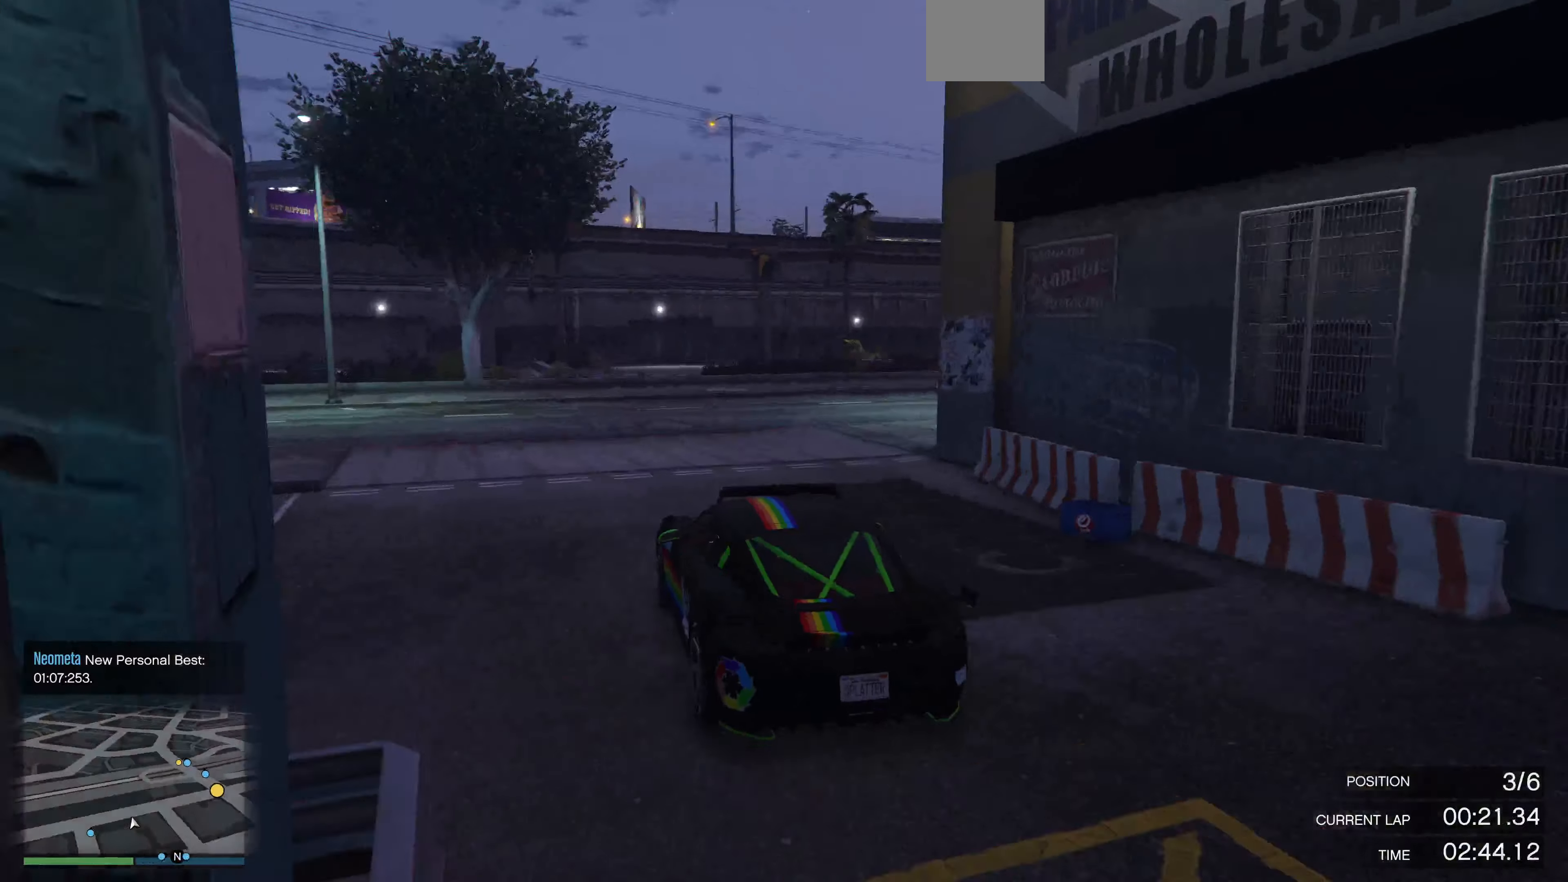
{"buttons": ["R2"], "left_stick": "right", "right_stick": "right", "events": [[33, "left_stick", "right"], [167, "R2", "up"], [300, "R2", "down"], [300, "left_stick", "center"], [400, "left_stick", "right"]]}
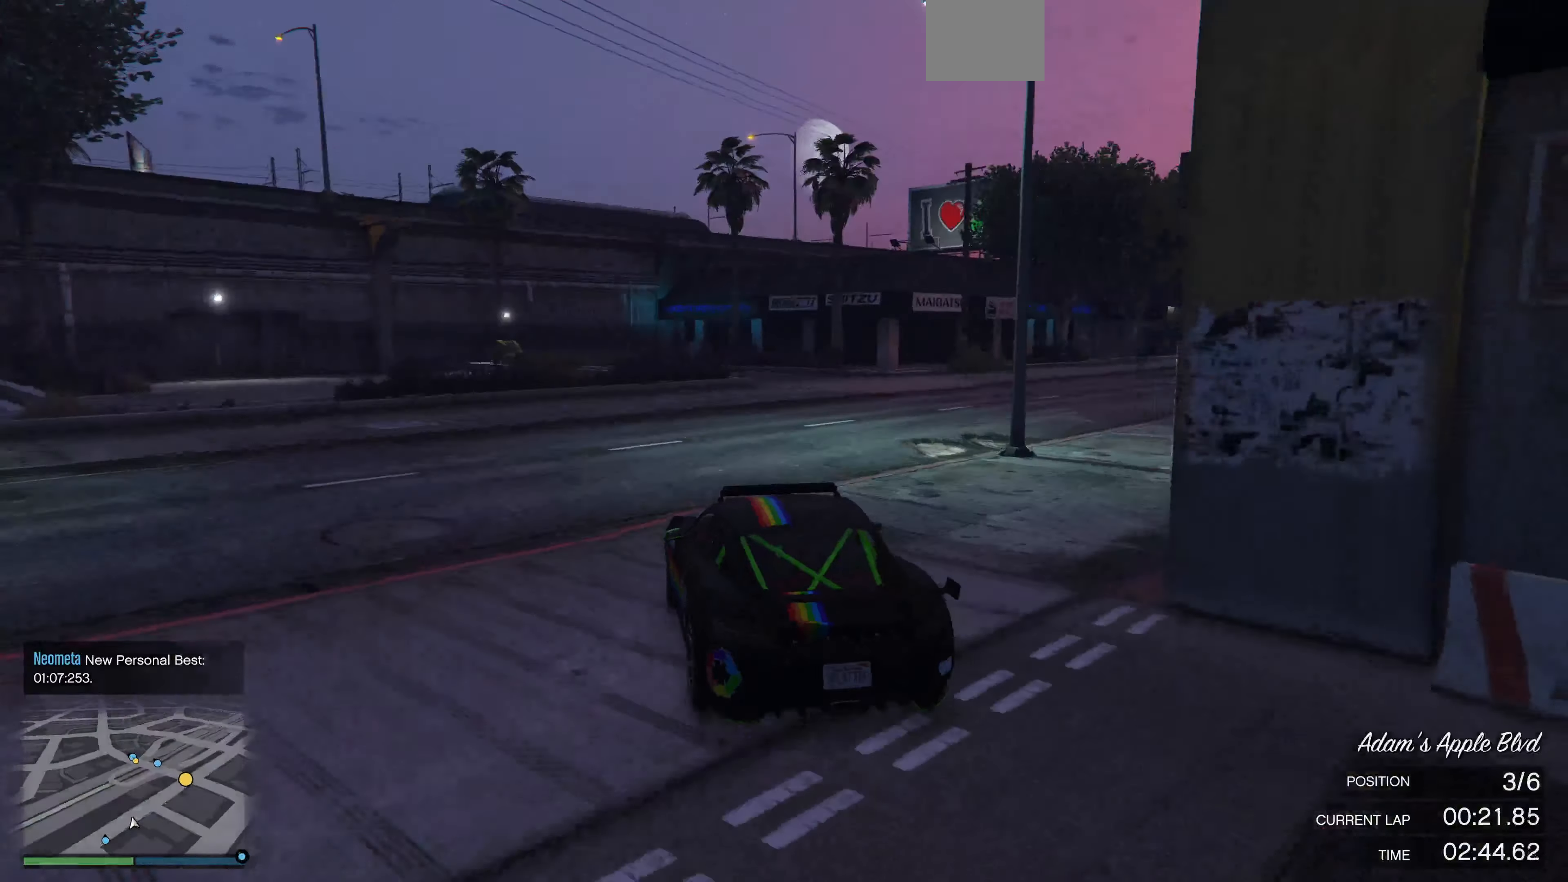
{"buttons": ["R2"], "left_stick": "center", "right_stick": "right", "events": [[33, "left_stick", "center"], [100, "R2", "up"], [133, "left_stick", "right"], [167, "R2", "down"], [267, "left_stick", "center"], [333, "left_stick", "right"], [467, "left_stick", "center"]]}
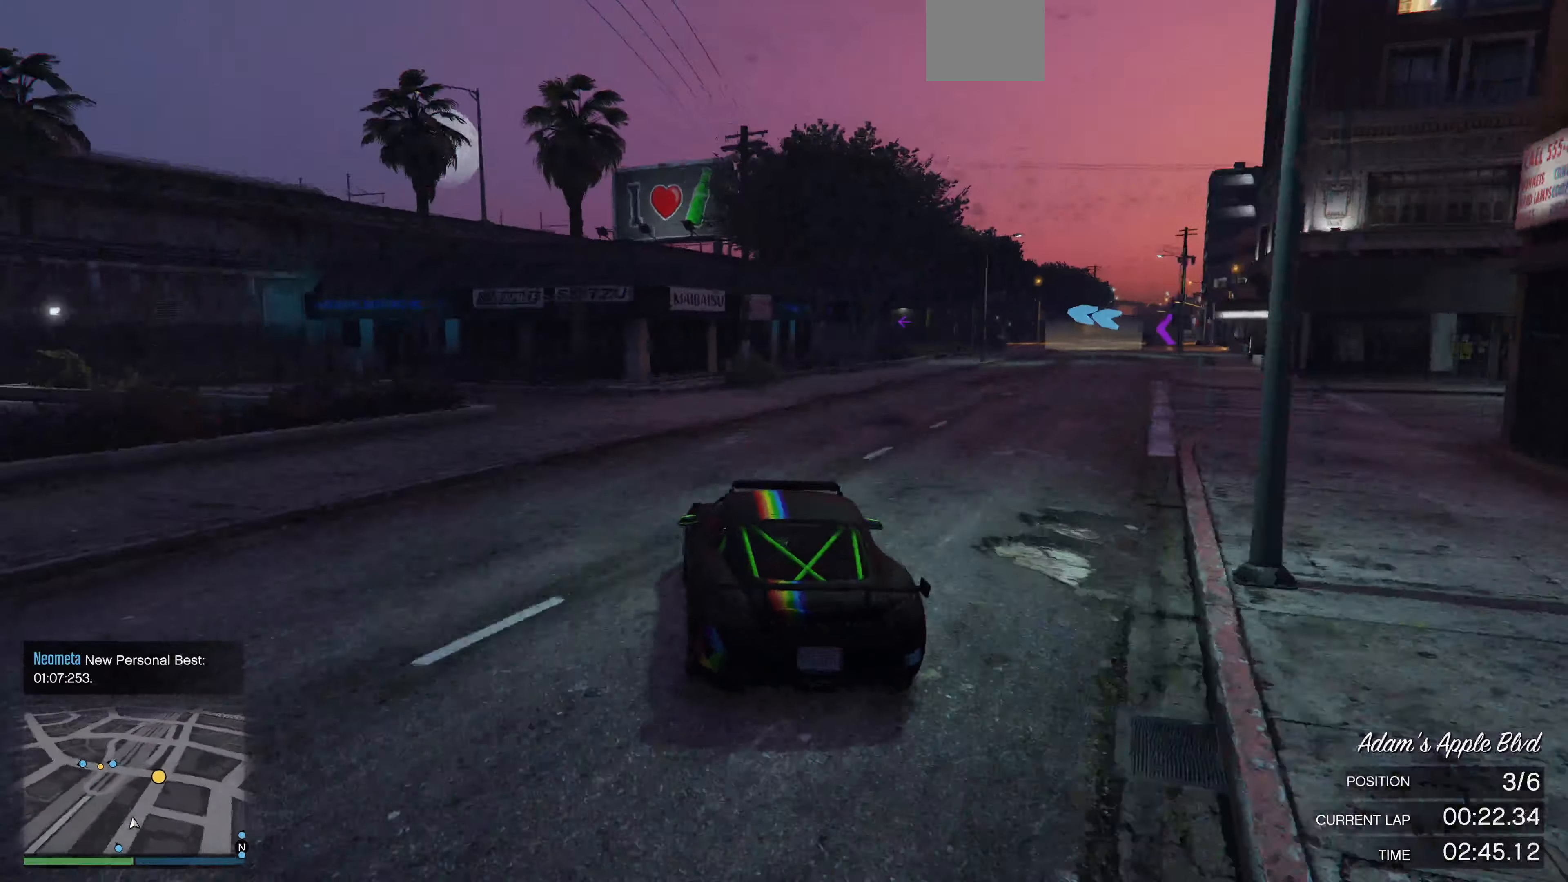
{"buttons": ["R2"], "left_stick": "right", "right_stick": "right", "events": [[200, "left_stick", "right"], [333, "left_stick", "center"], [500, "left_stick", "right"]]}
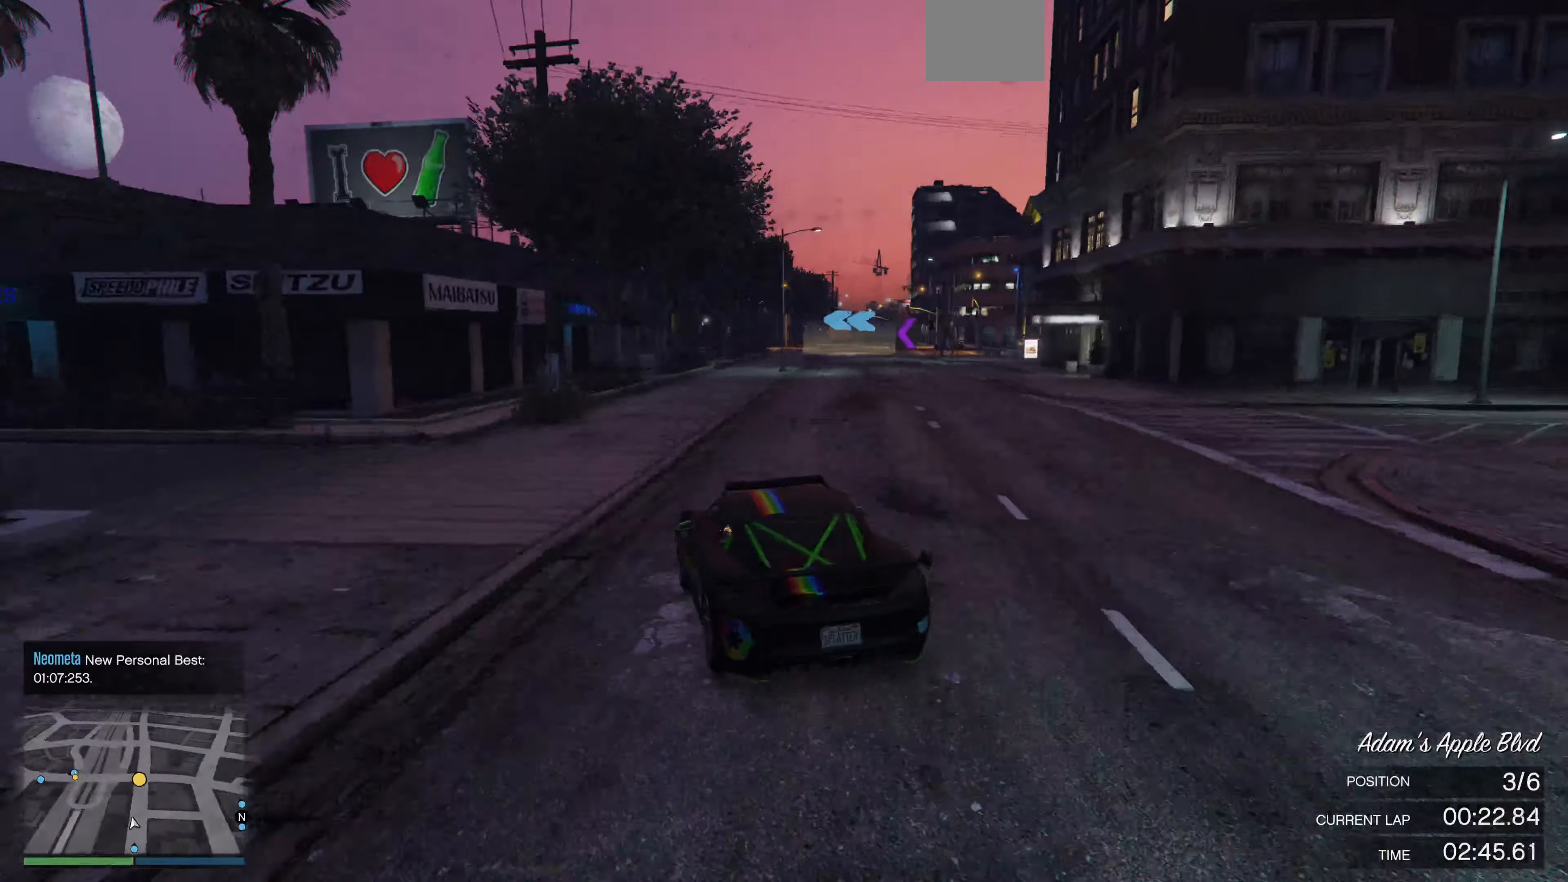
{"buttons": ["R2"], "left_stick": "center", "right_stick": "right", "events": [[200, "left_stick", "center"], [333, "left_stick", "right"], [500, "left_stick", "center"]]}
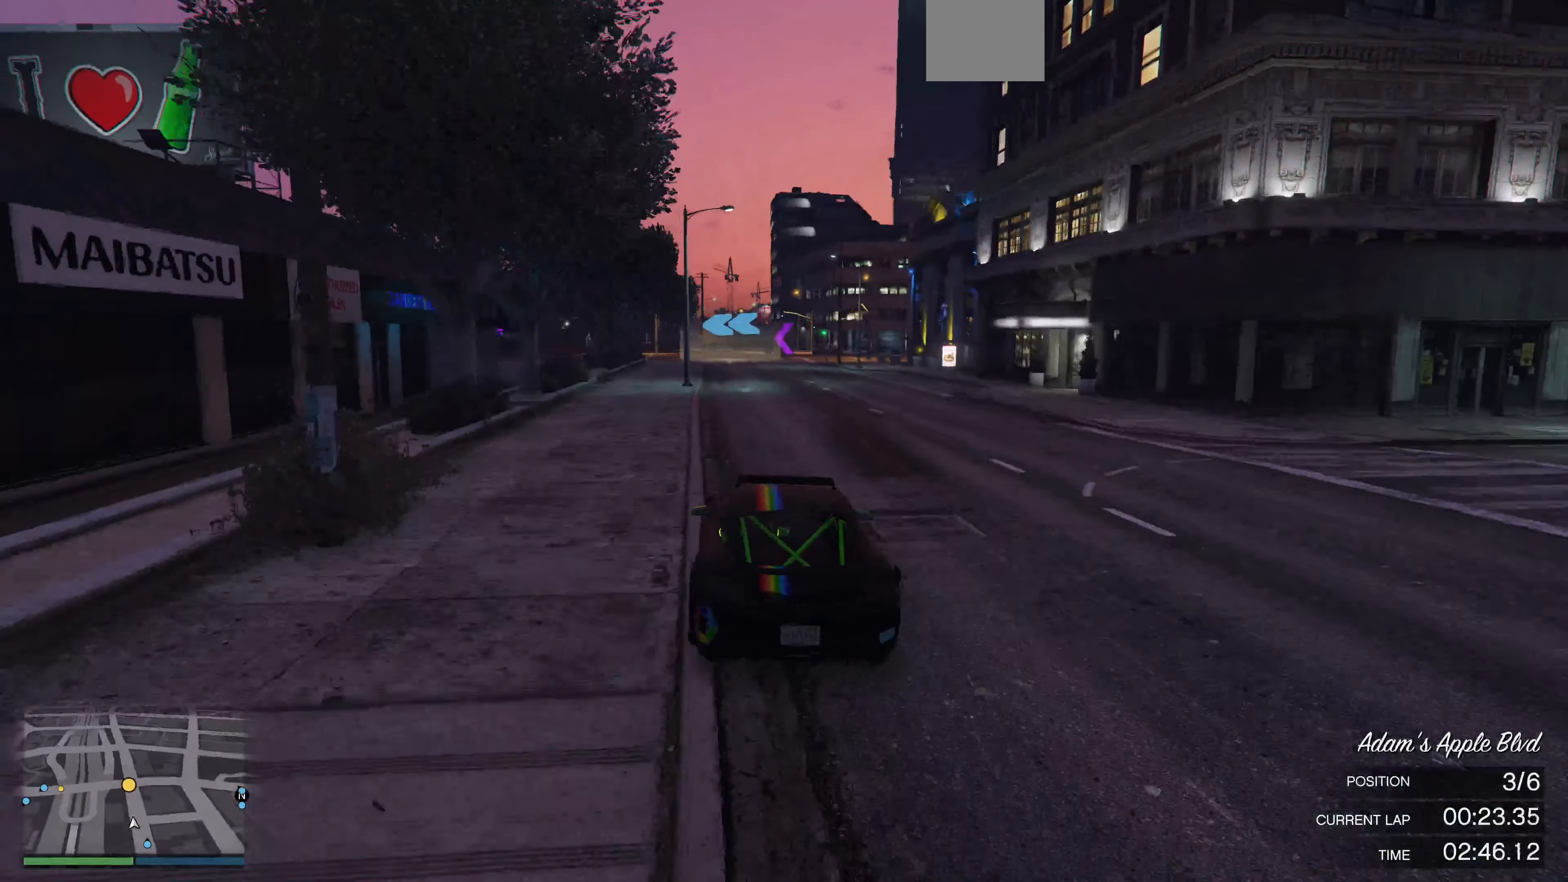
{"buttons": ["R2"], "left_stick": "center", "right_stick": "left", "events": [[100, "right_stick", "center"], [166, "left_stick", "right"], [333, "left_stick", "center"], [500, "right_stick", "left"]]}
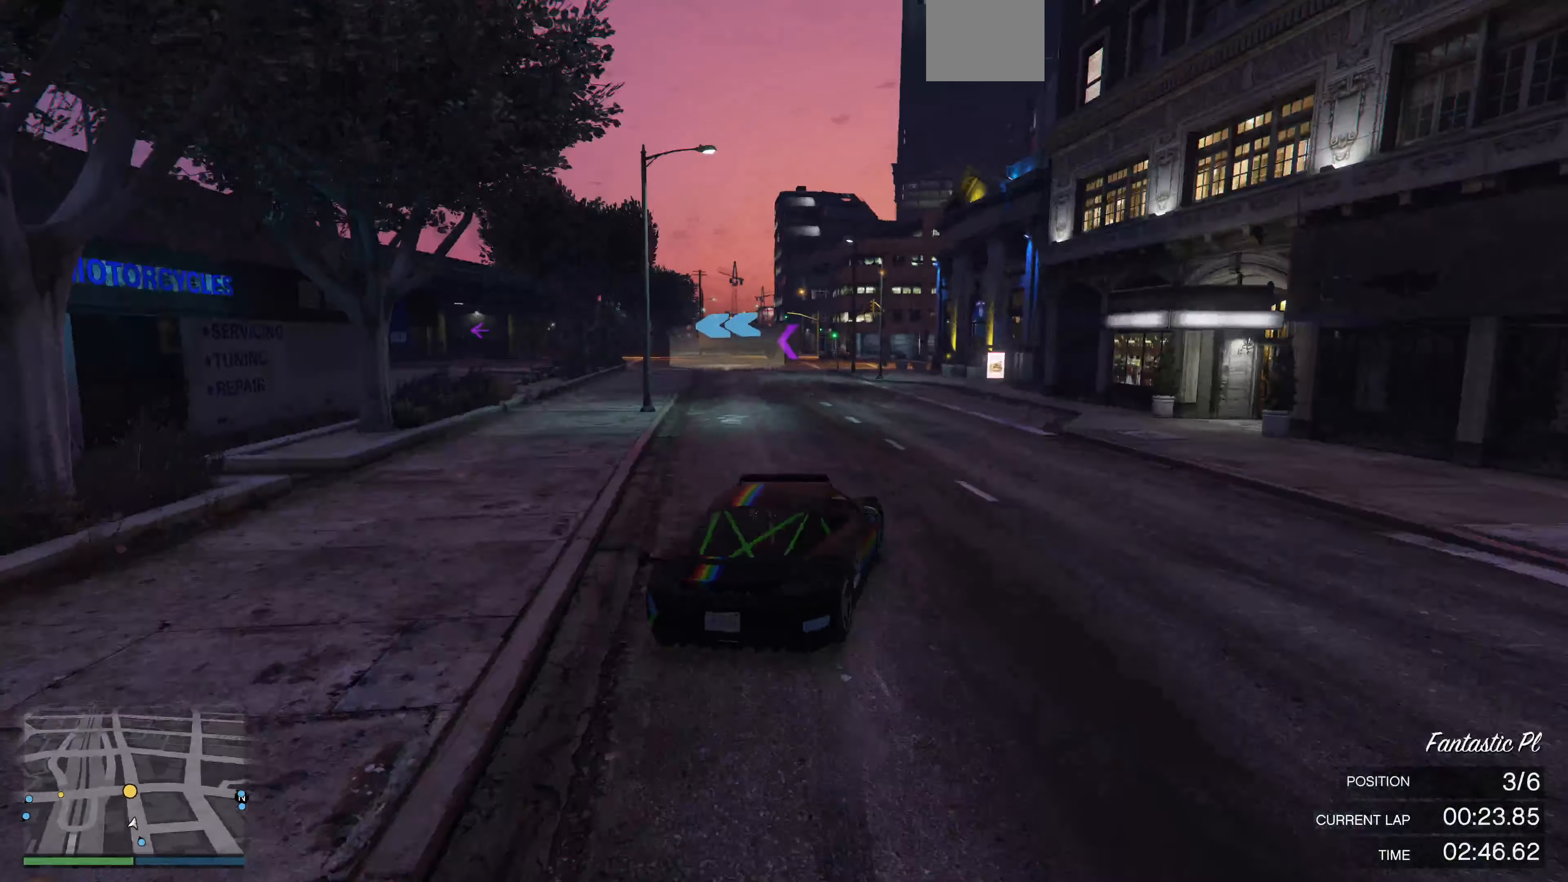
{"buttons": ["R2"], "left_stick": "left", "right_stick": "up-left", "events": [[133, "left_stick", "left"], [300, "left_stick", "center"], [300, "right_stick", "up-left"], [466, "left_stick", "left"]]}
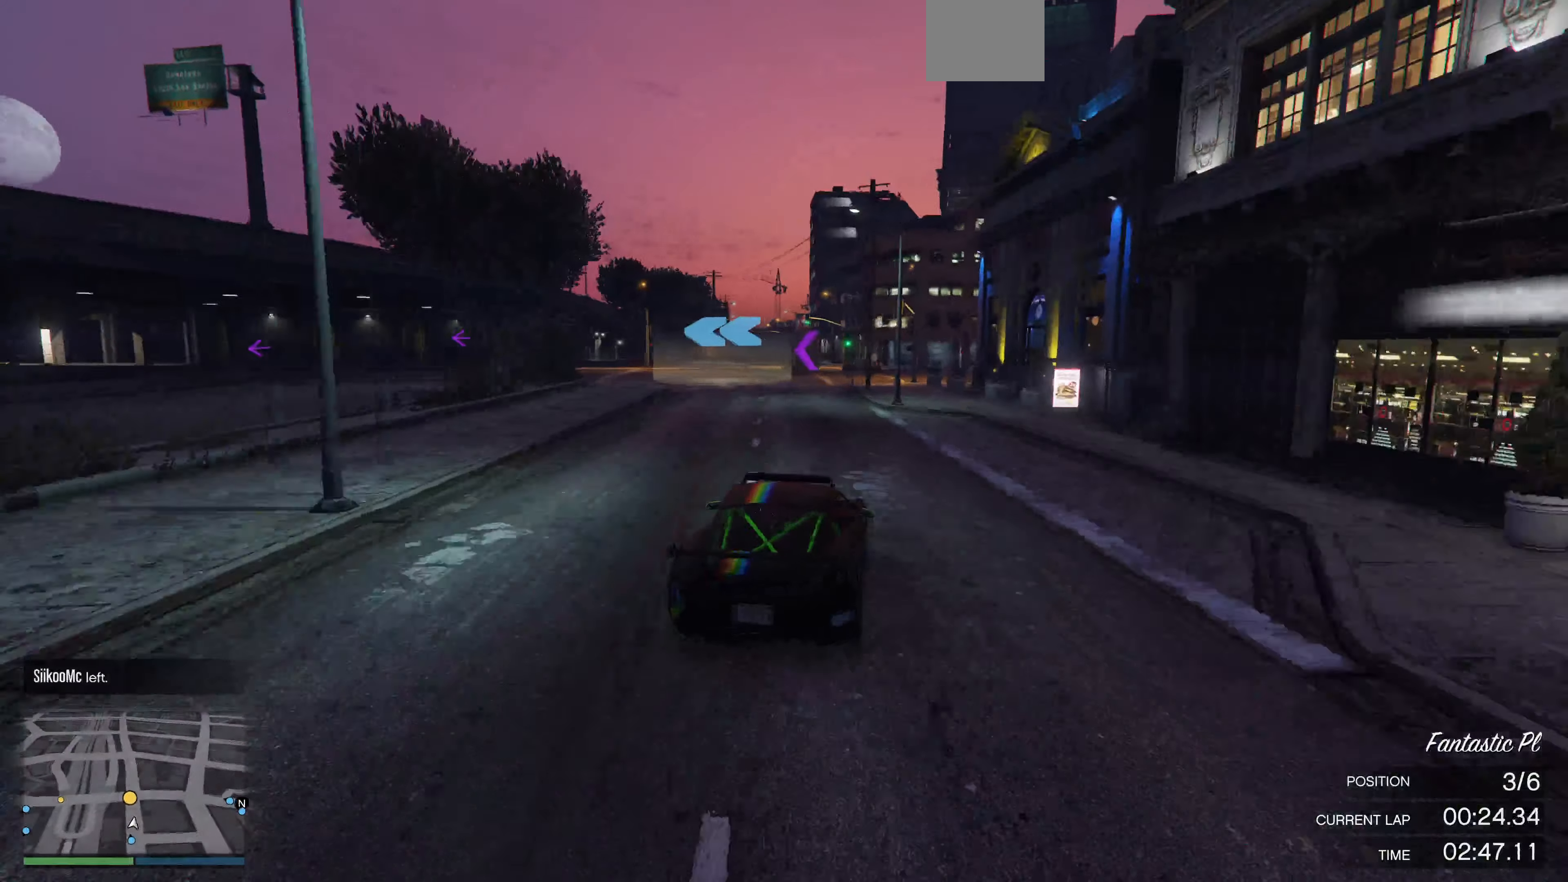
{"buttons": ["R2"], "left_stick": "left", "right_stick": "up-left", "events": [[166, "left_stick", "center"], [233, "left_stick", "left"], [400, "left_stick", "center"], [466, "left_stick", "left"]]}
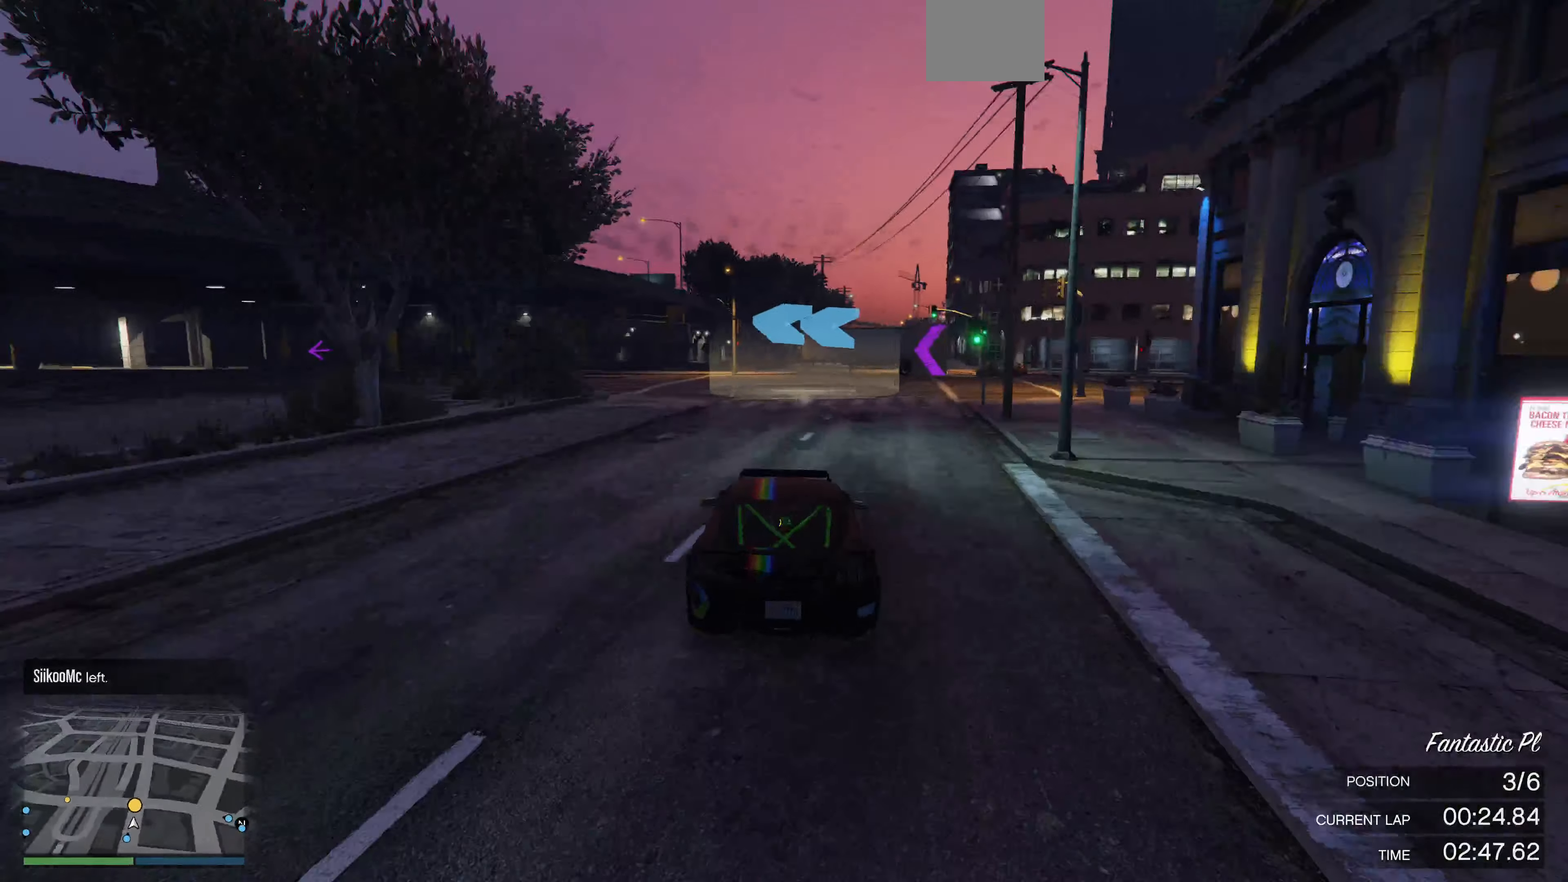
{"buttons": [], "left_stick": "center", "right_stick": "left", "events": [[66, "R2", "up"], [100, "left_stick", "center"], [266, "left_stick", "left"], [366, "right_stick", "left"], [433, "left_stick", "center"]]}
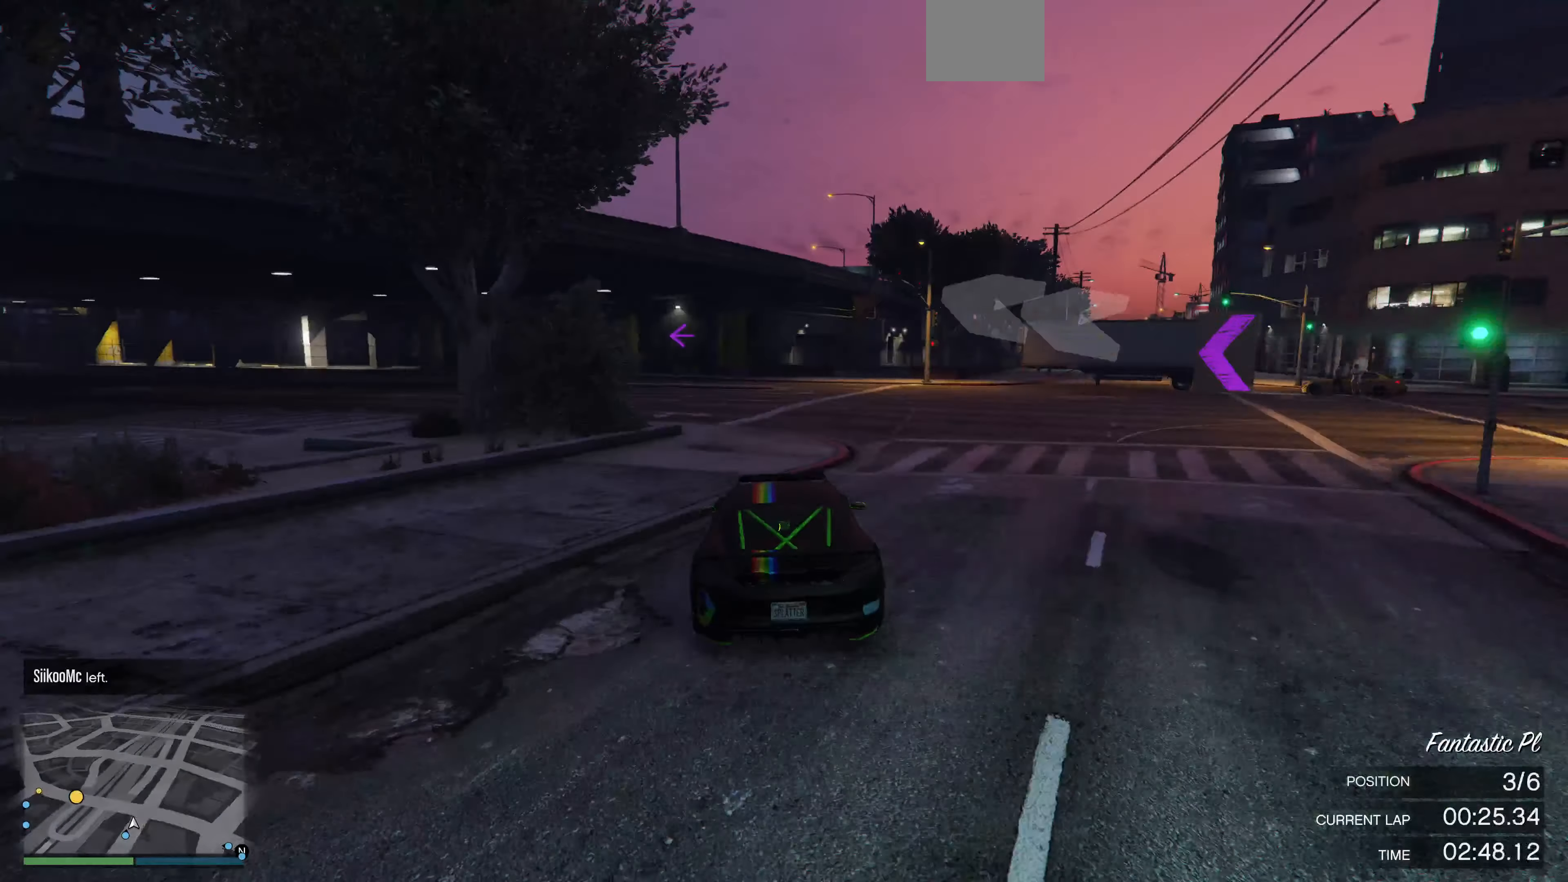
{"buttons": [], "left_stick": "center", "right_stick": "left", "events": [[66, "left_stick", "left"], [233, "left_stick", "center"], [333, "left_stick", "left"], [500, "left_stick", "center"]]}
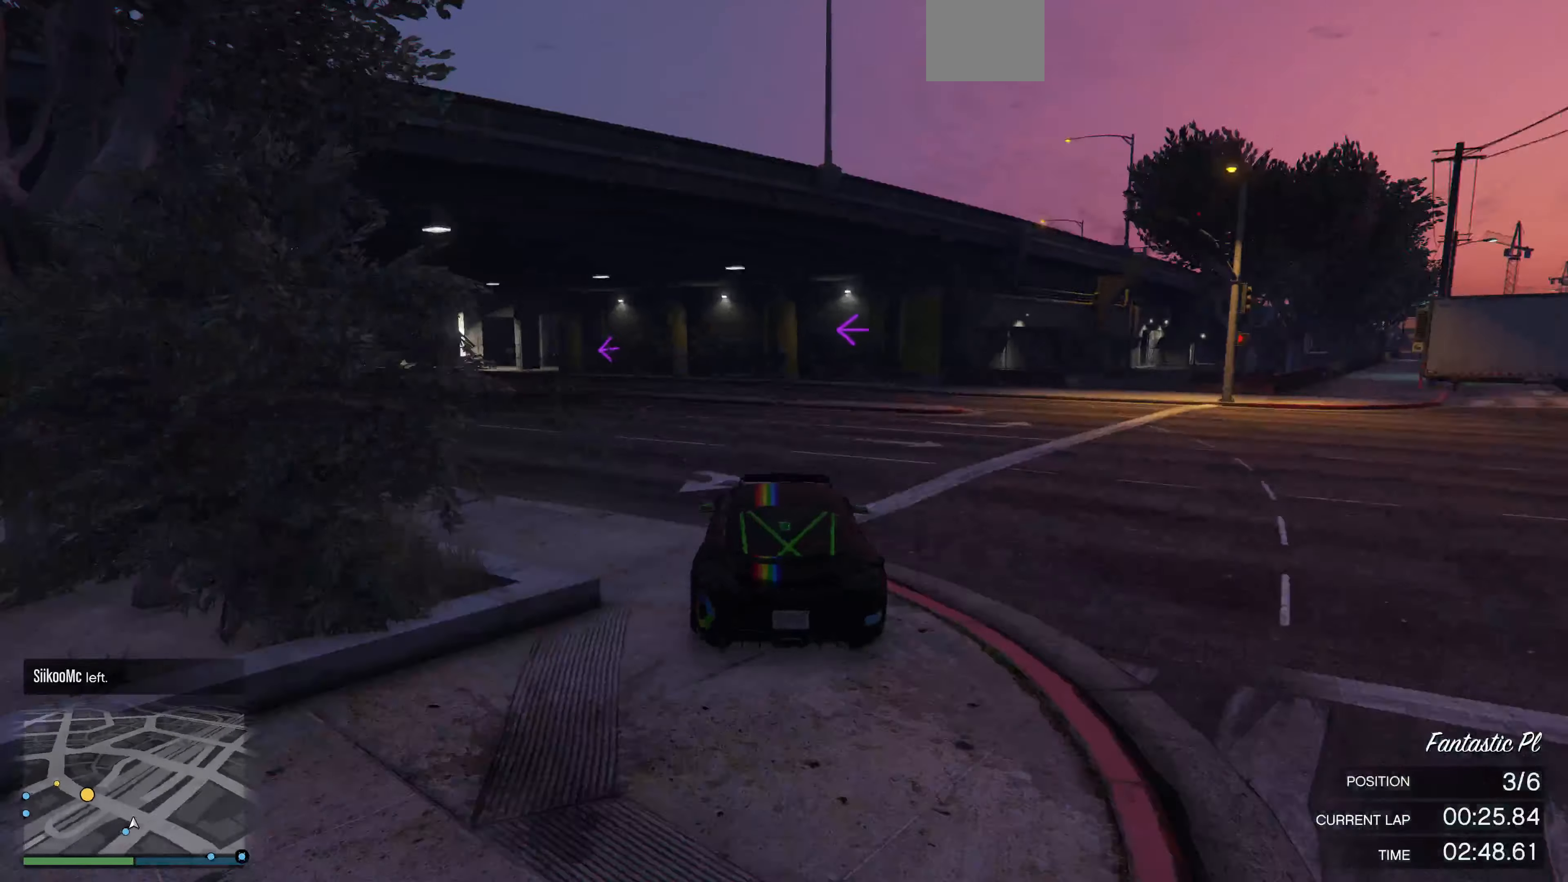
{"buttons": ["R2"], "left_stick": "left", "right_stick": "left", "events": [[66, "R2", "down"], [133, "left_stick", "left"], [266, "left_stick", "center"], [333, "left_stick", "left"]]}
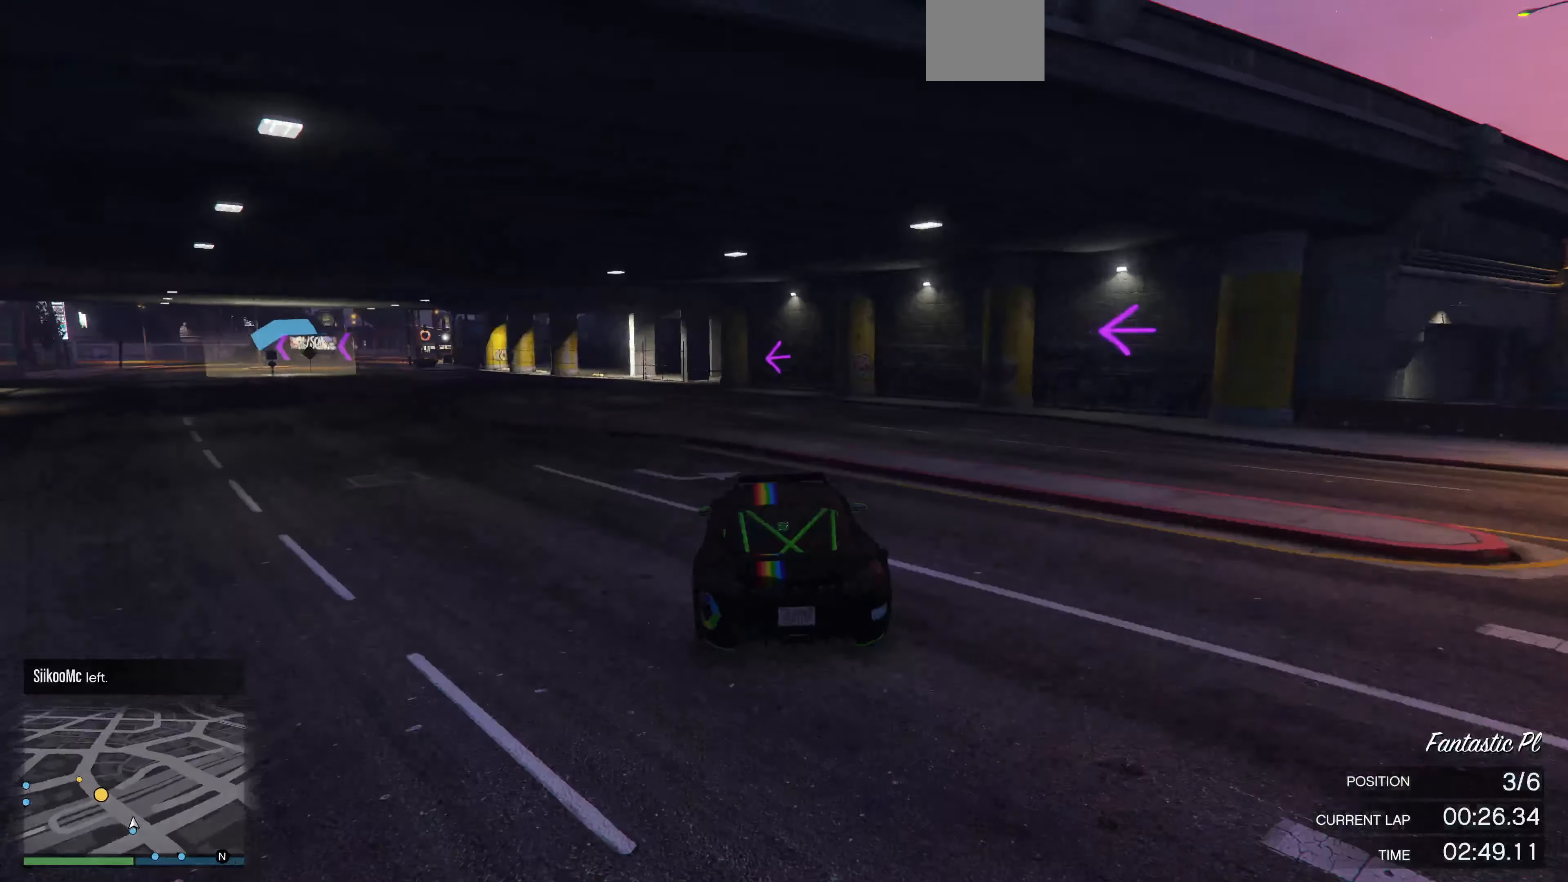
{"buttons": ["R2"], "left_stick": "center", "right_stick": "left", "events": [[66, "left_stick", "center"], [266, "left_stick", "left"], [500, "left_stick", "center"]]}
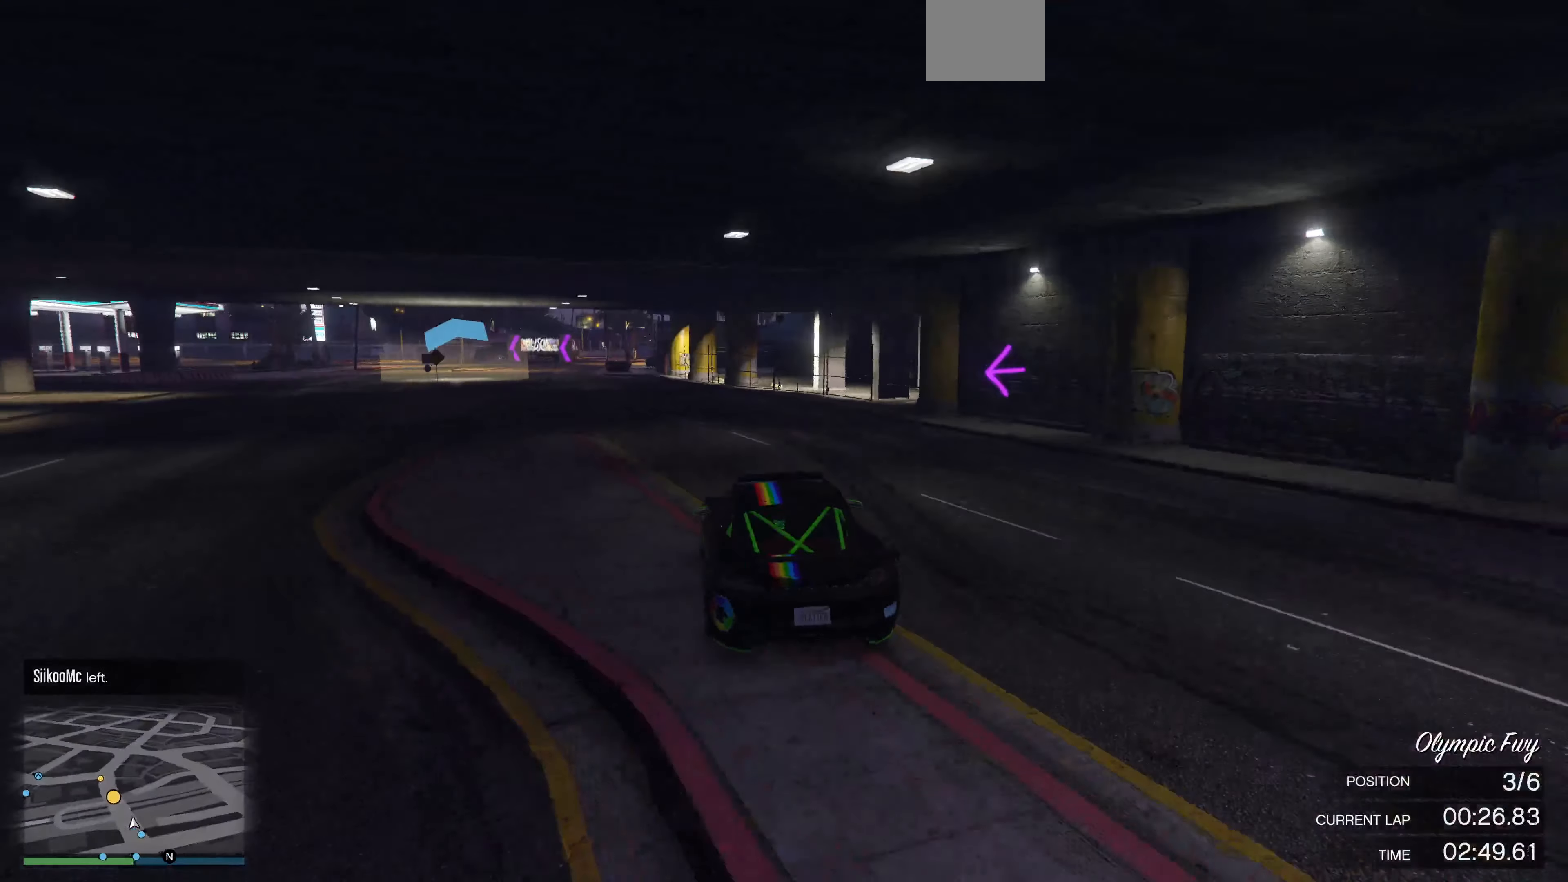
{"buttons": ["R2"], "left_stick": "left", "right_stick": "left", "events": [[133, "left_stick", "left"], [266, "left_stick", "center"], [466, "left_stick", "left"]]}
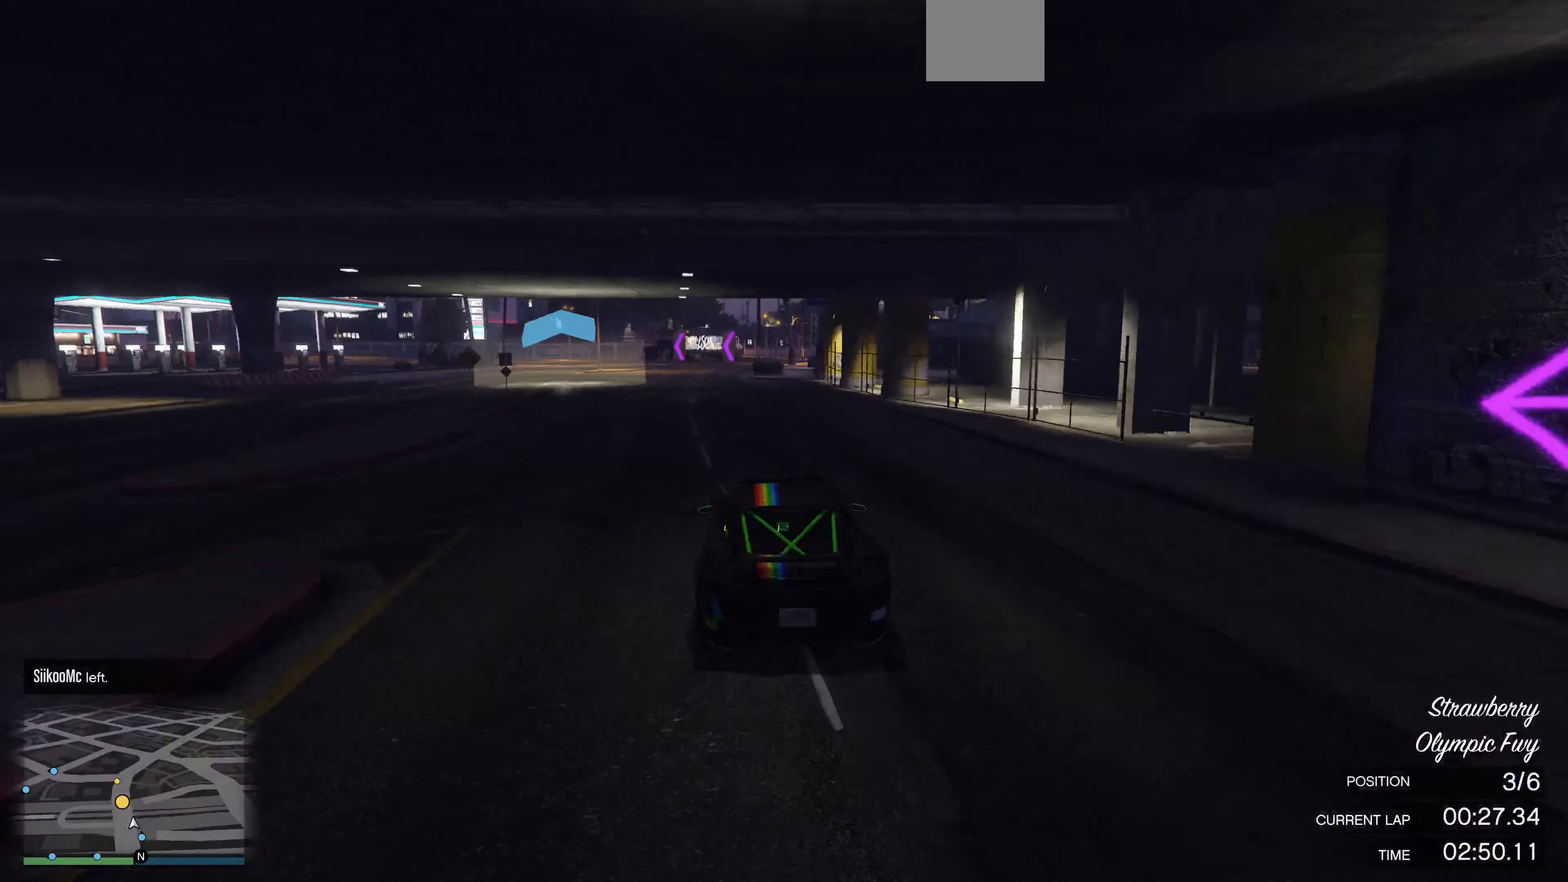
{"buttons": ["R2"], "left_stick": "center", "right_stick": "left", "events": [[100, "left_stick", "center"], [333, "left_stick", "right"], [433, "left_stick", "center"]]}
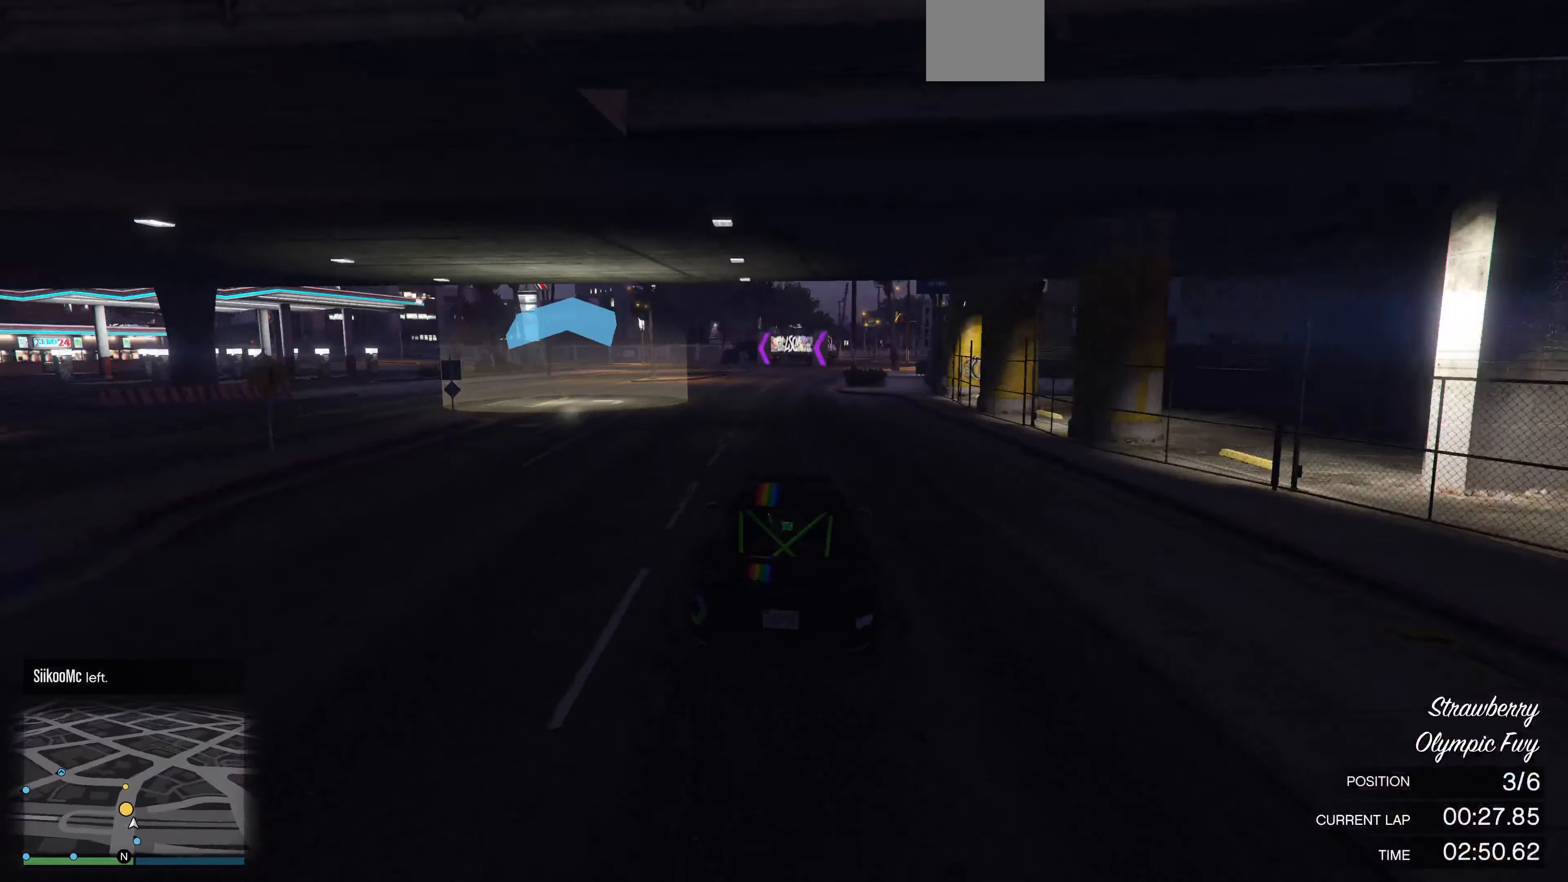
{"buttons": ["R2"], "left_stick": "center", "right_stick": "left", "events": [[167, "left_stick", "down-left"], [300, "left_stick", "center"]]}
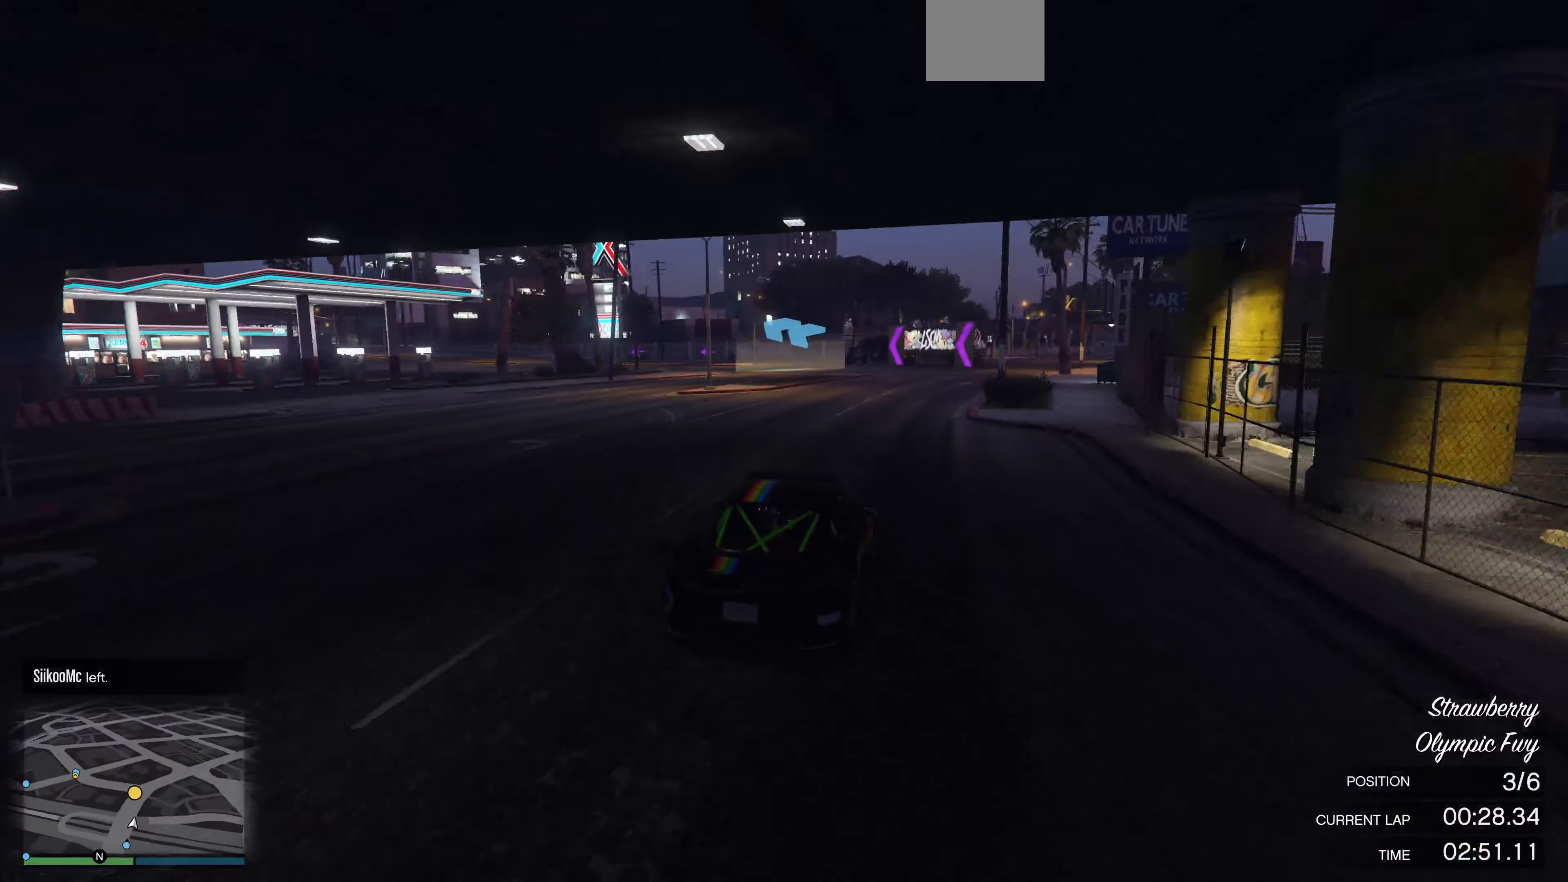
{"buttons": [], "left_stick": "left", "right_stick": "left", "events": [[100, "left_stick", "left"], [234, "left_stick", "center"], [334, "left_stick", "left"], [500, "R2", "up"]]}
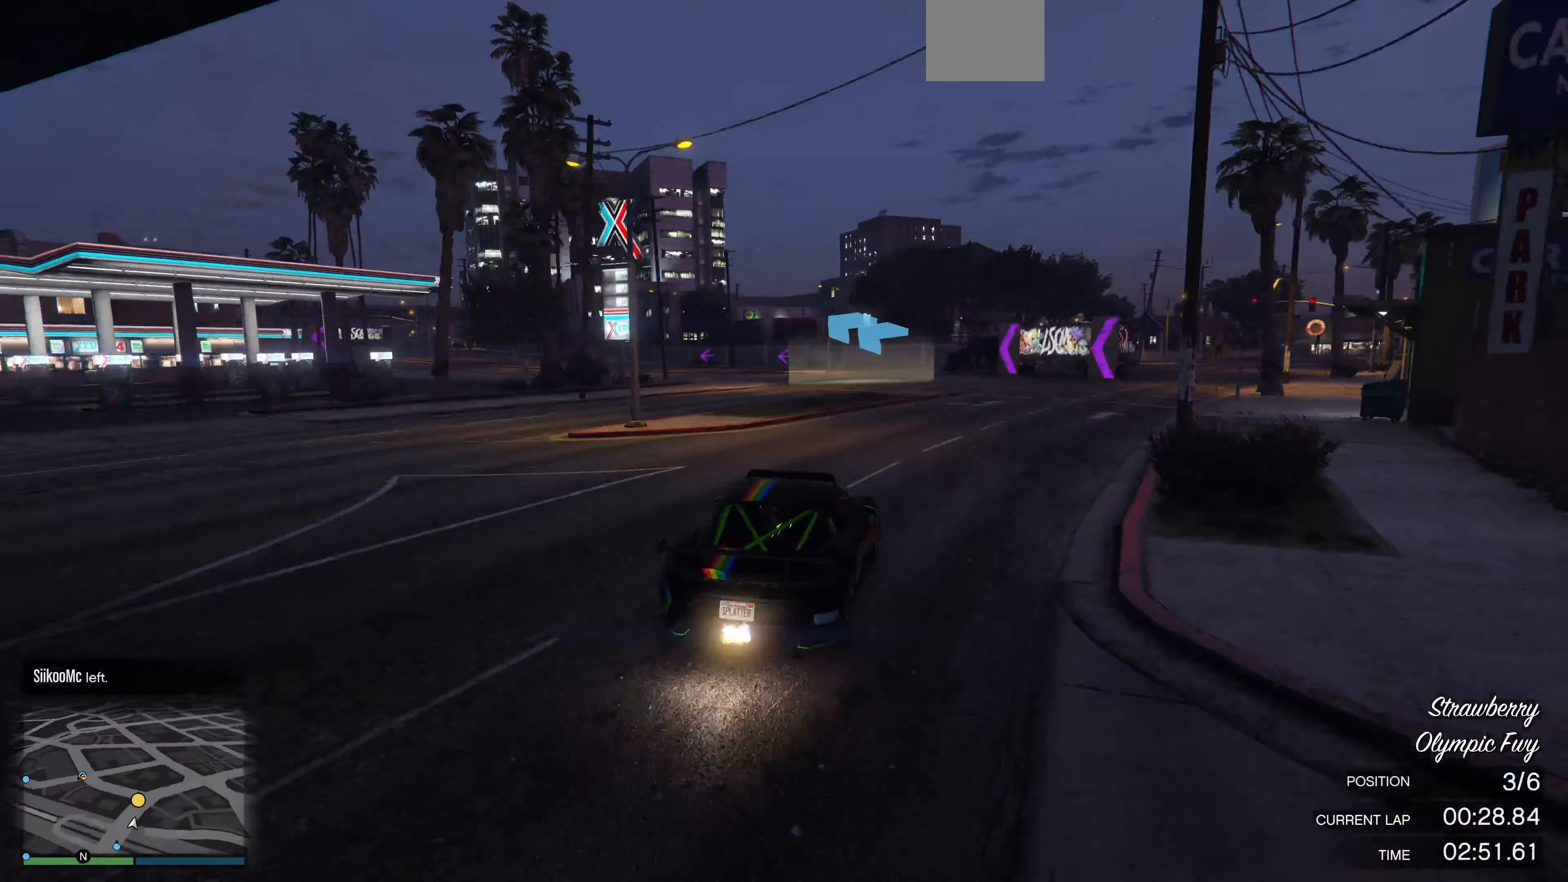
{"buttons": [], "left_stick": "left", "right_stick": "left", "events": [[34, "left_stick", "center"], [200, "left_stick", "left"], [400, "left_stick", "center"], [500, "left_stick", "left"]]}
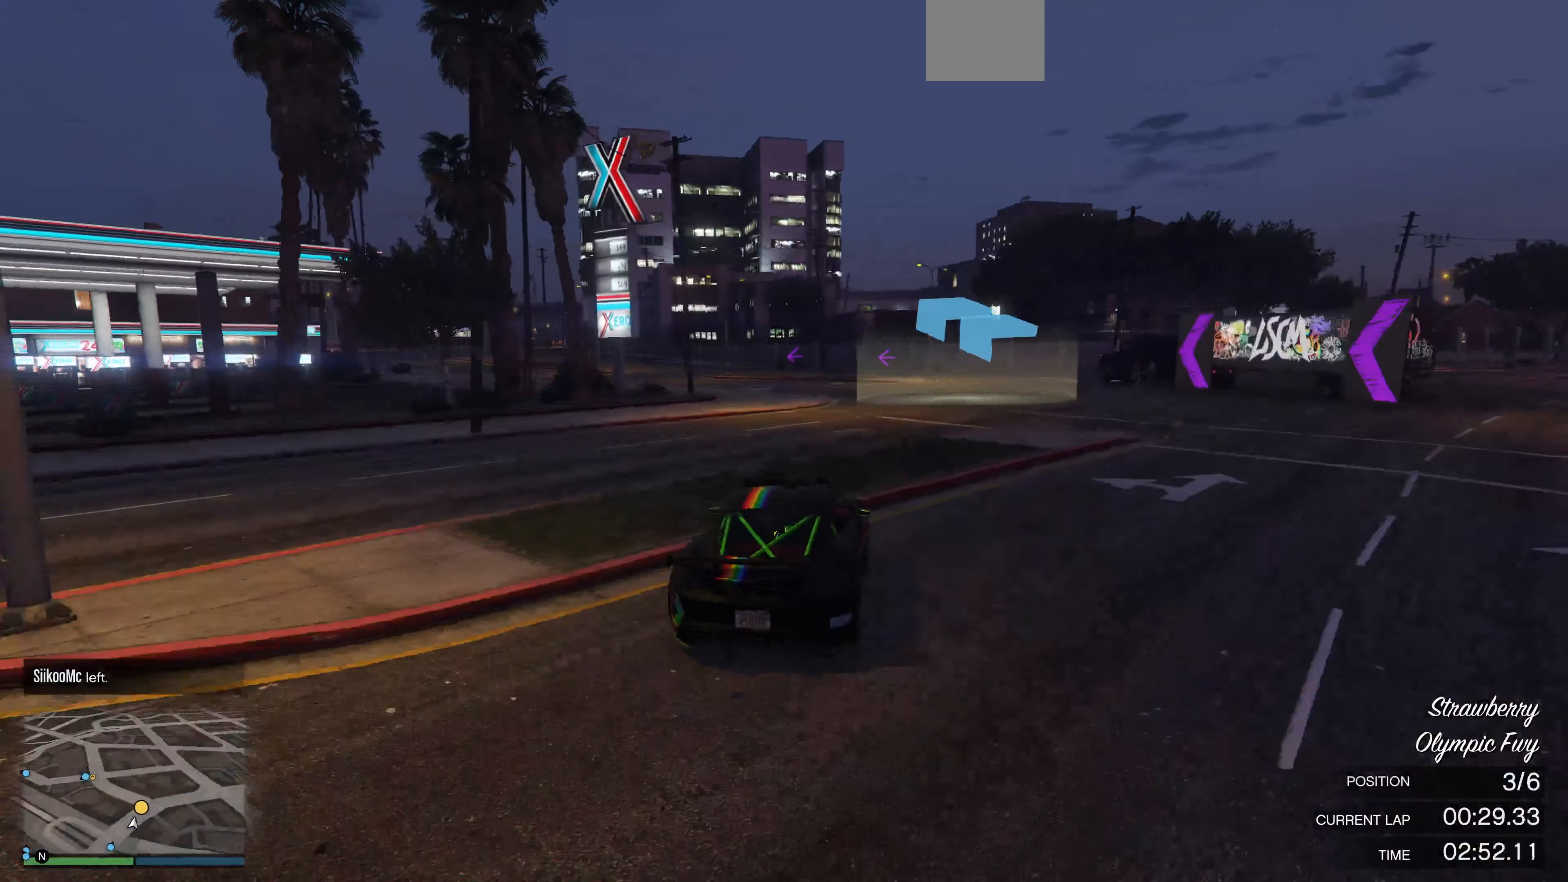
{"buttons": ["R2"], "left_stick": "left", "right_stick": "left", "events": [[100, "R2", "down"], [134, "left_stick", "center"], [467, "left_stick", "left"]]}
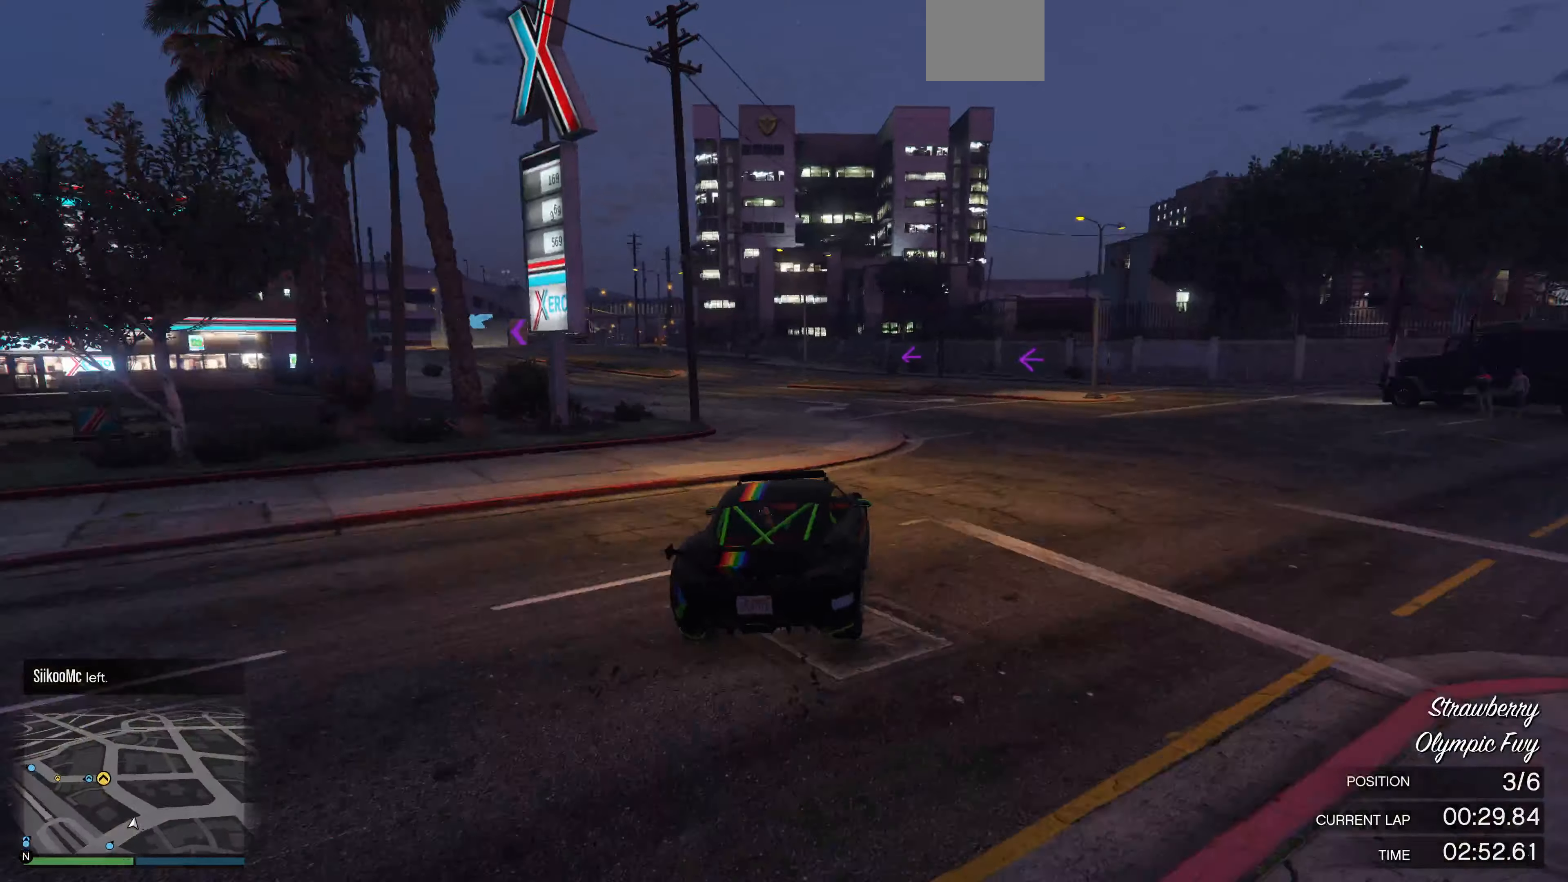
{"buttons": ["R2"], "left_stick": "center", "right_stick": "left", "events": [[167, "left_stick", "center"], [267, "left_stick", "left"], [400, "left_stick", "center"]]}
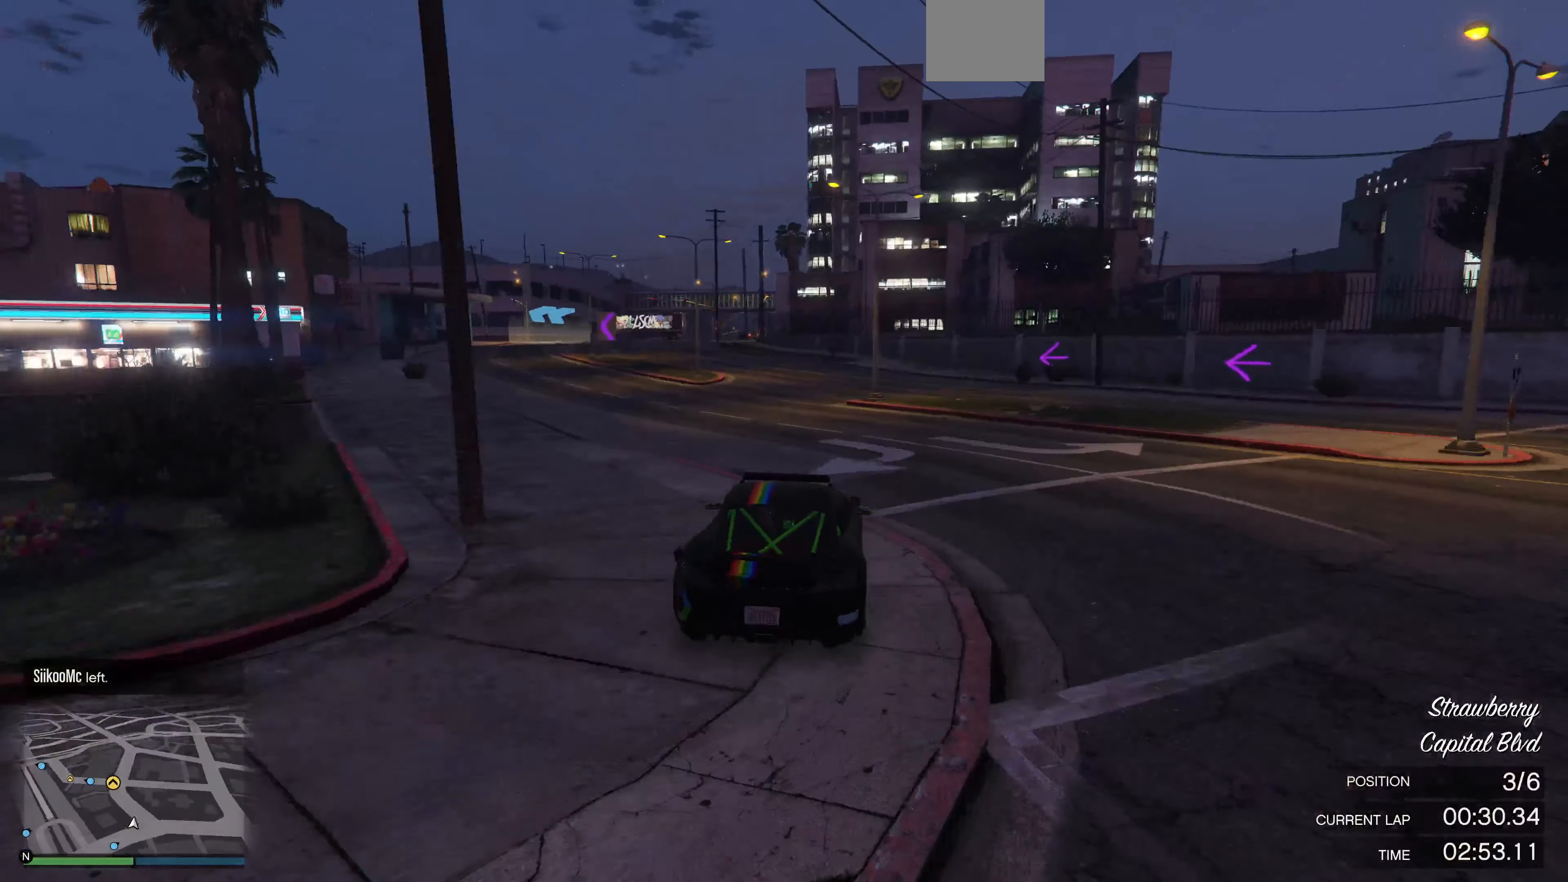
{"buttons": ["R2"], "left_stick": "center", "right_stick": "left", "events": [[134, "left_stick", "left"], [300, "left_stick", "center"], [400, "left_stick", "left"], [500, "left_stick", "center"]]}
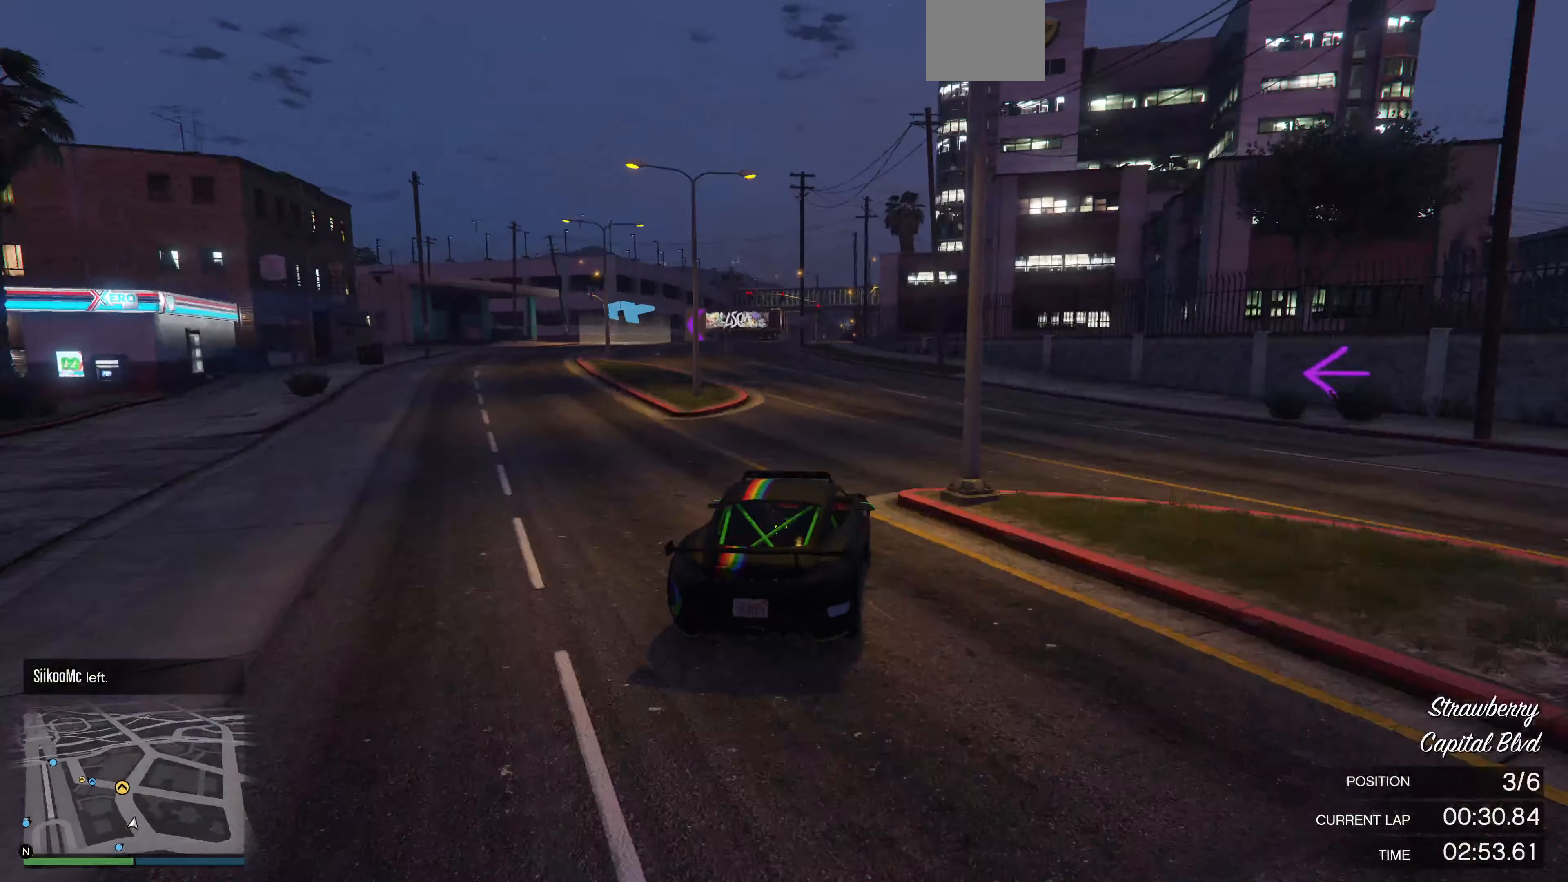
{"buttons": ["R2"], "left_stick": "center", "right_stick": "left", "events": [[167, "left_stick", "left"], [300, "left_stick", "center"]]}
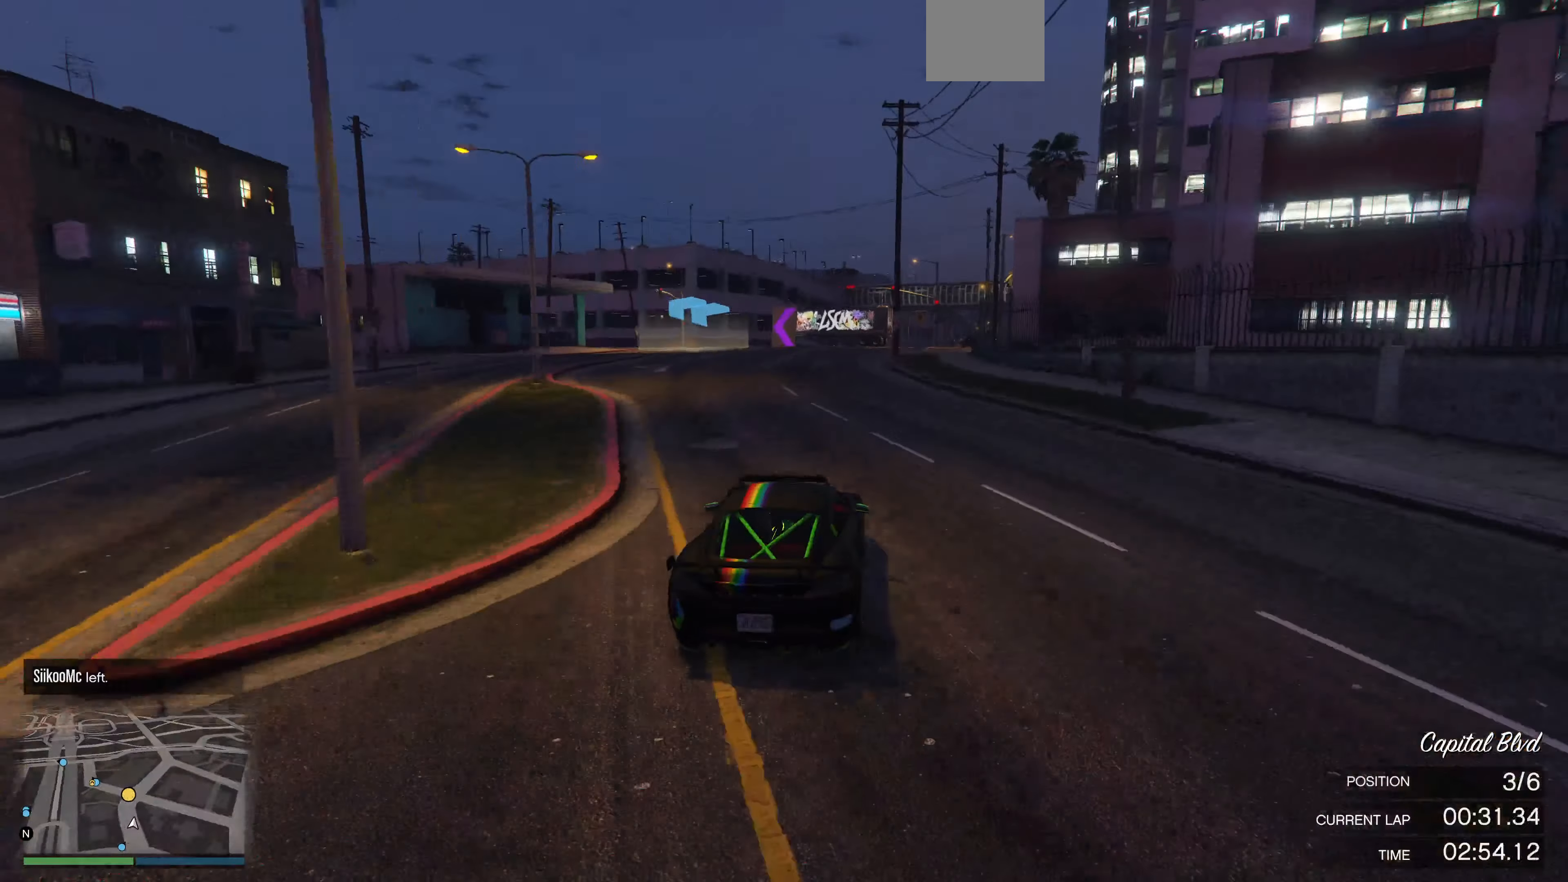
{"buttons": [], "left_stick": "left", "right_stick": "left", "events": [[34, "left_stick", "left"], [167, "left_stick", "center"], [367, "left_stick", "left"], [434, "R2", "up"]]}
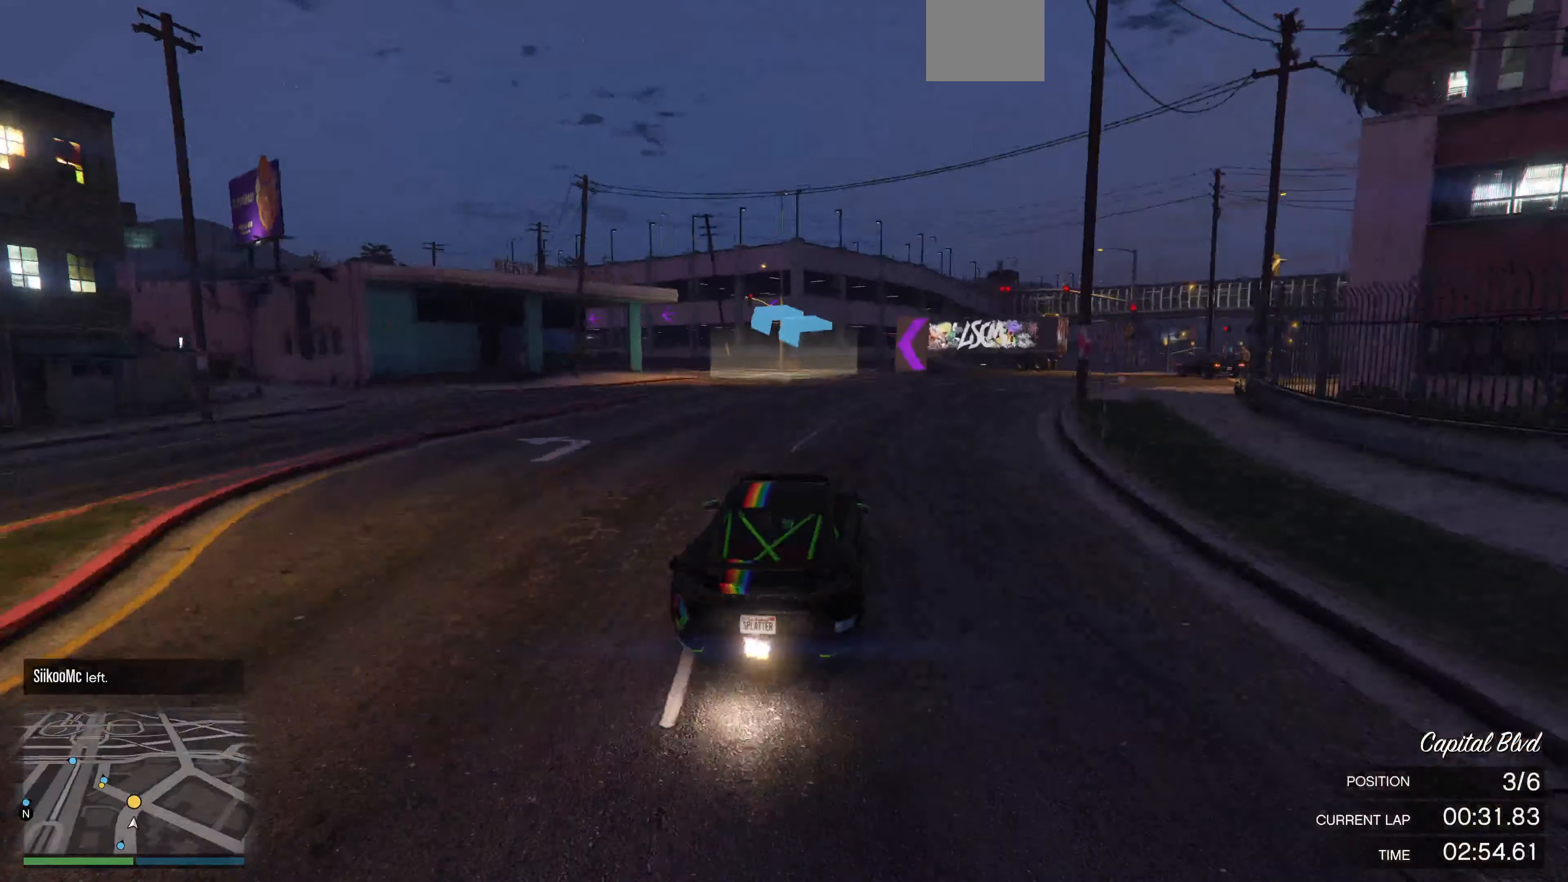
{"buttons": ["R2"], "left_stick": "left", "right_stick": "left", "events": [[34, "left_stick", "center"], [167, "left_stick", "left"], [334, "left_stick", "center"], [367, "R2", "down"], [467, "left_stick", "left"]]}